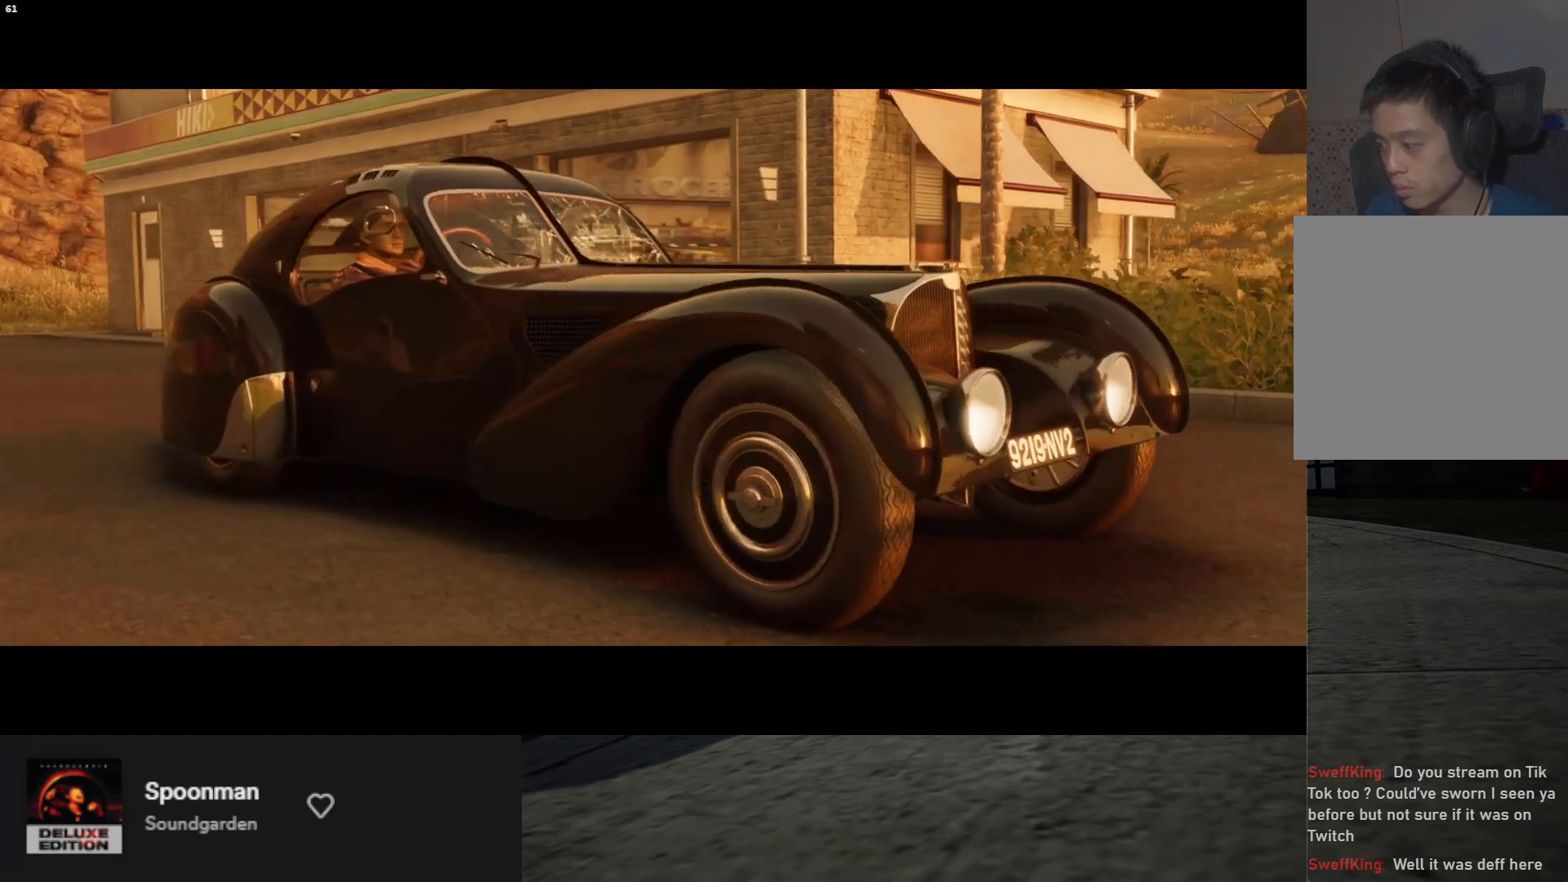
Gameplay with a controller (Xbox layout); each line is a JSON object with the inputs held at the frame after it. "events" lists button and stick changes between this image and that frame as [ms after this image, input, new state], when the widget could be followed in between. Not read: L3.
{"buttons": ["R2"], "left_stick": "center", "right_stick": "center", "events": [[400, "R2", "down"]]}
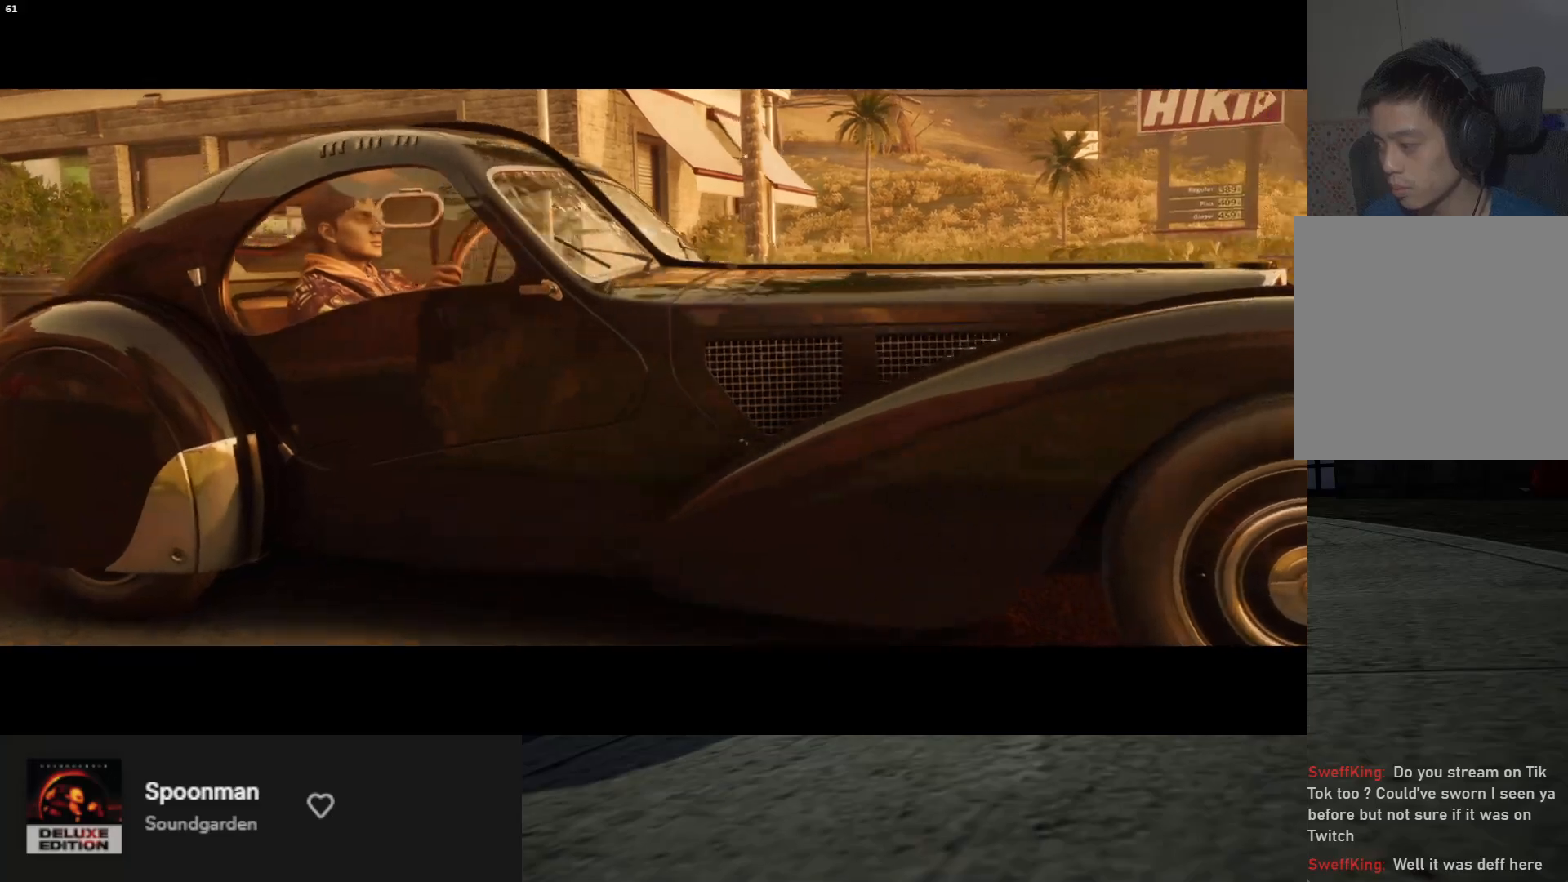
{"buttons": ["R2"], "left_stick": "center", "right_stick": "center", "events": [[317, "R2", "up"], [417, "R2", "down"]]}
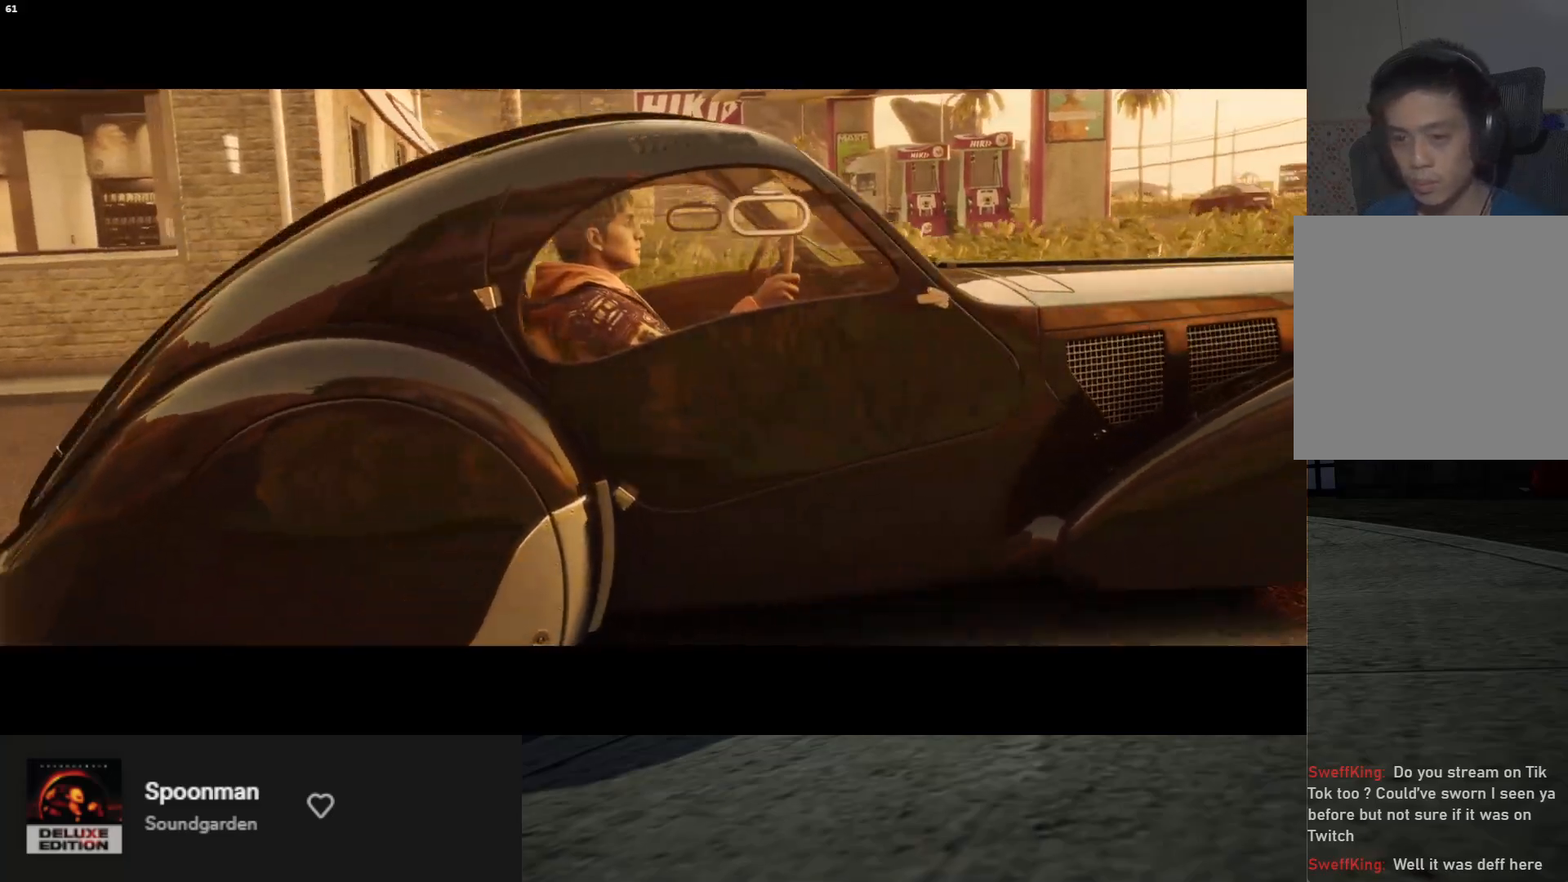
{"buttons": [], "left_stick": "center", "right_stick": "center", "events": [[150, "R2", "up"], [283, "R2", "down"], [467, "R2", "up"]]}
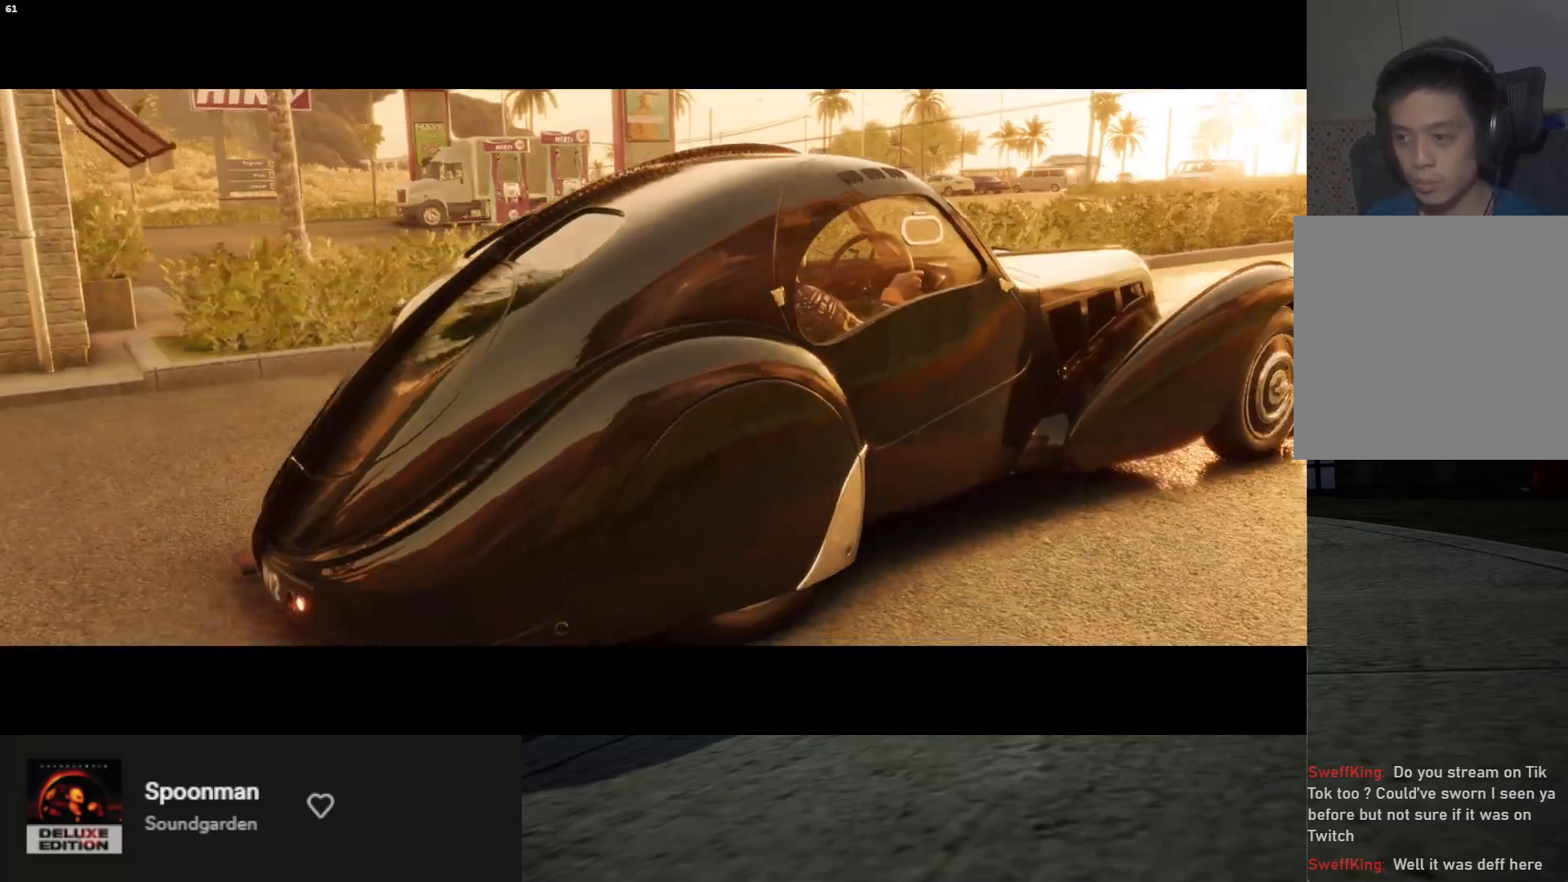
{"buttons": [], "left_stick": "center", "right_stick": "center", "events": [[100, "R2", "down"], [217, "R2", "up"]]}
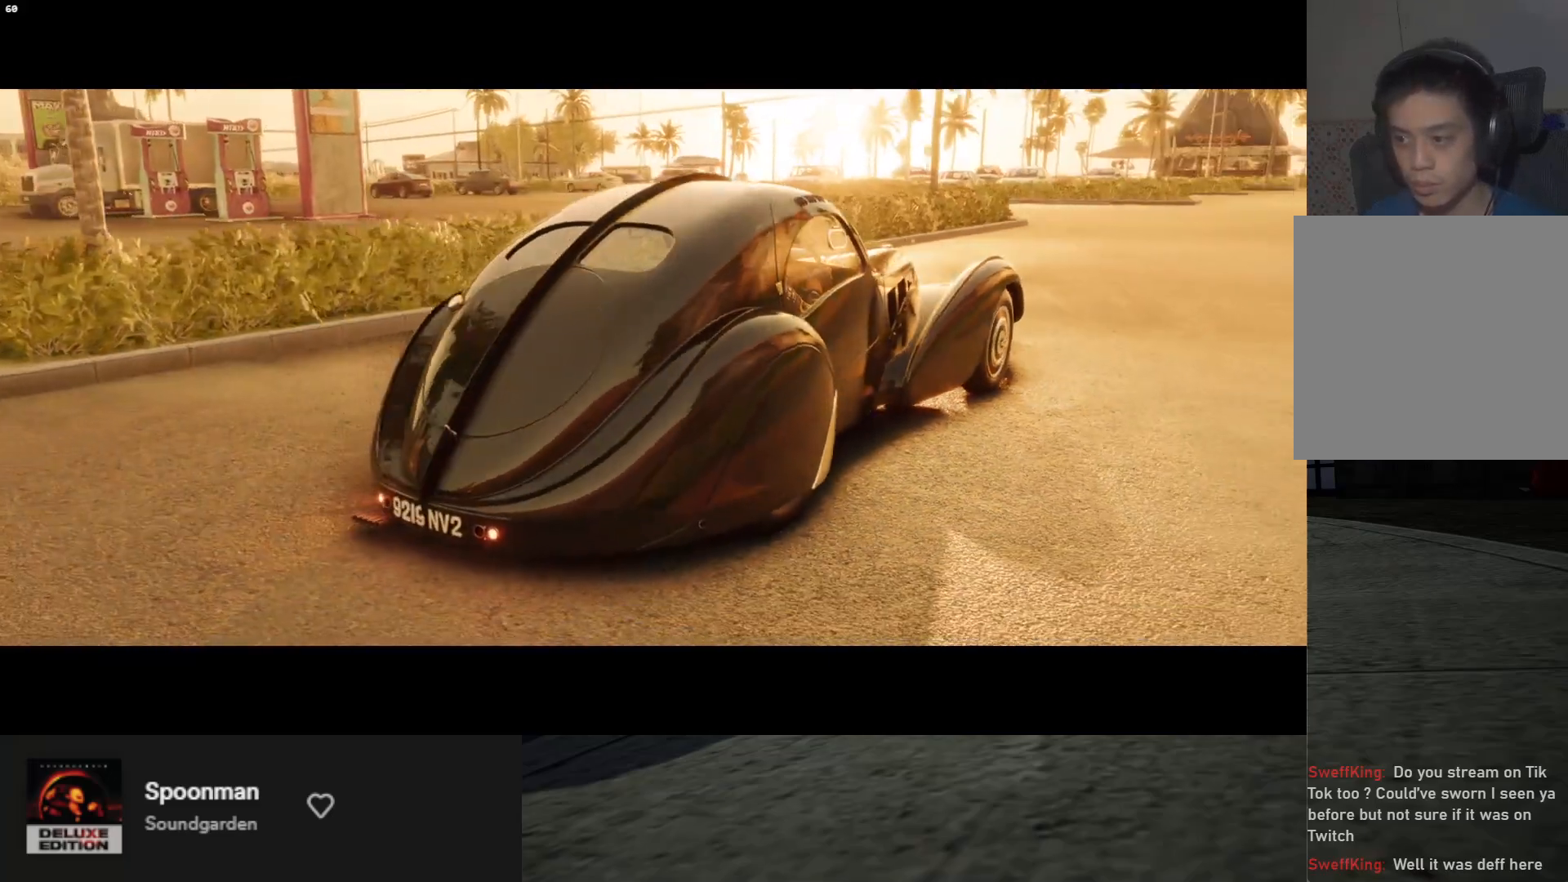
{"buttons": ["R2"], "left_stick": "center", "right_stick": "center", "events": [[33, "R2", "down"], [217, "R2", "up"], [417, "R2", "down"]]}
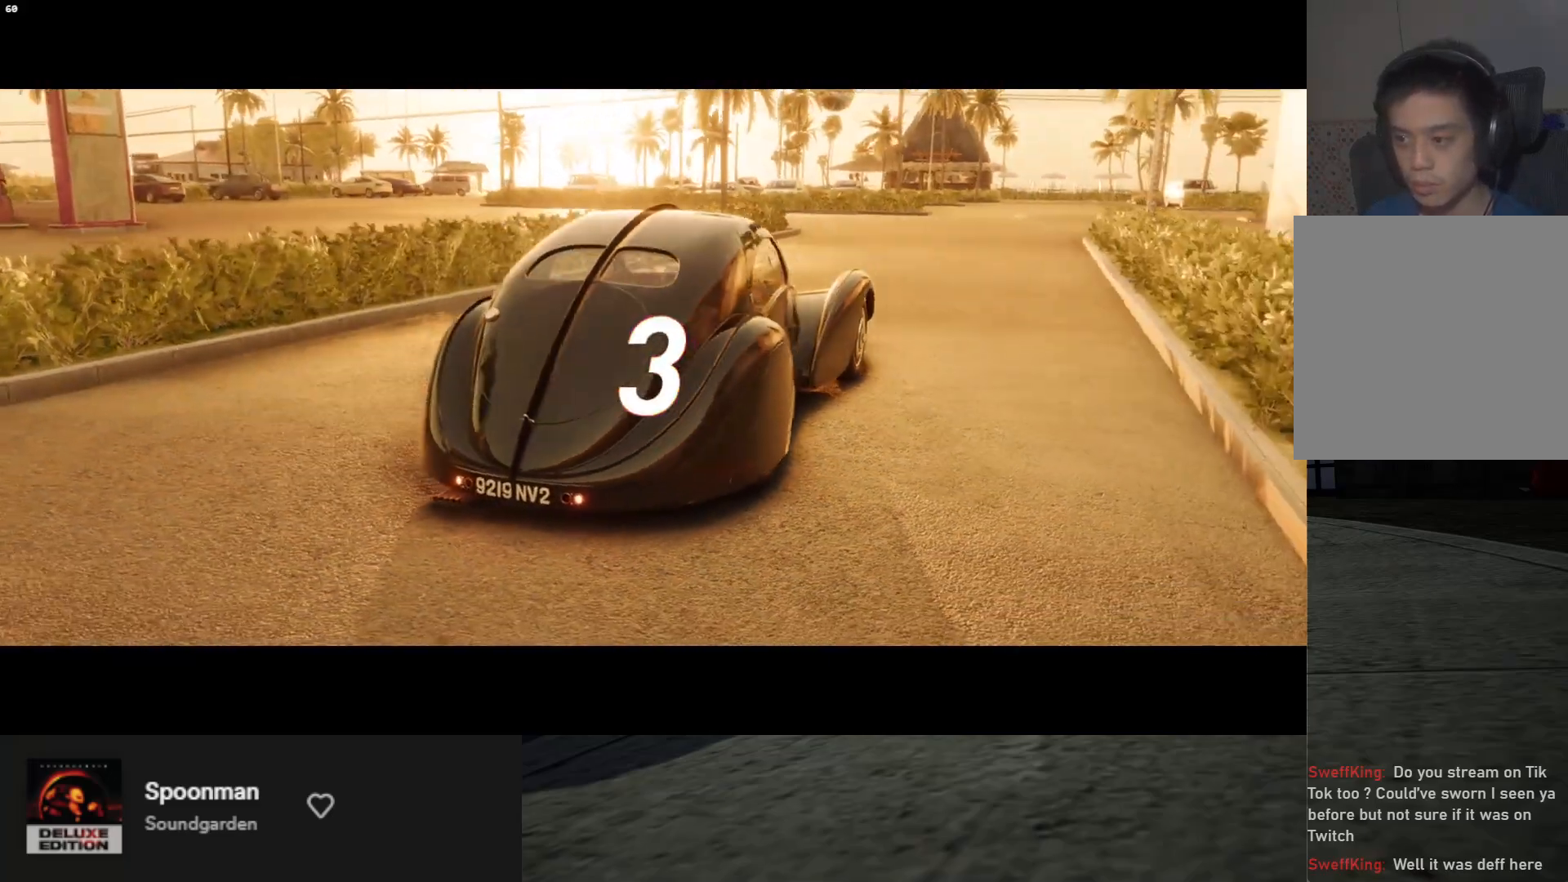
{"buttons": [], "left_stick": "center", "right_stick": "center", "events": [[100, "R2", "up"], [333, "R2", "down"], [467, "R2", "up"]]}
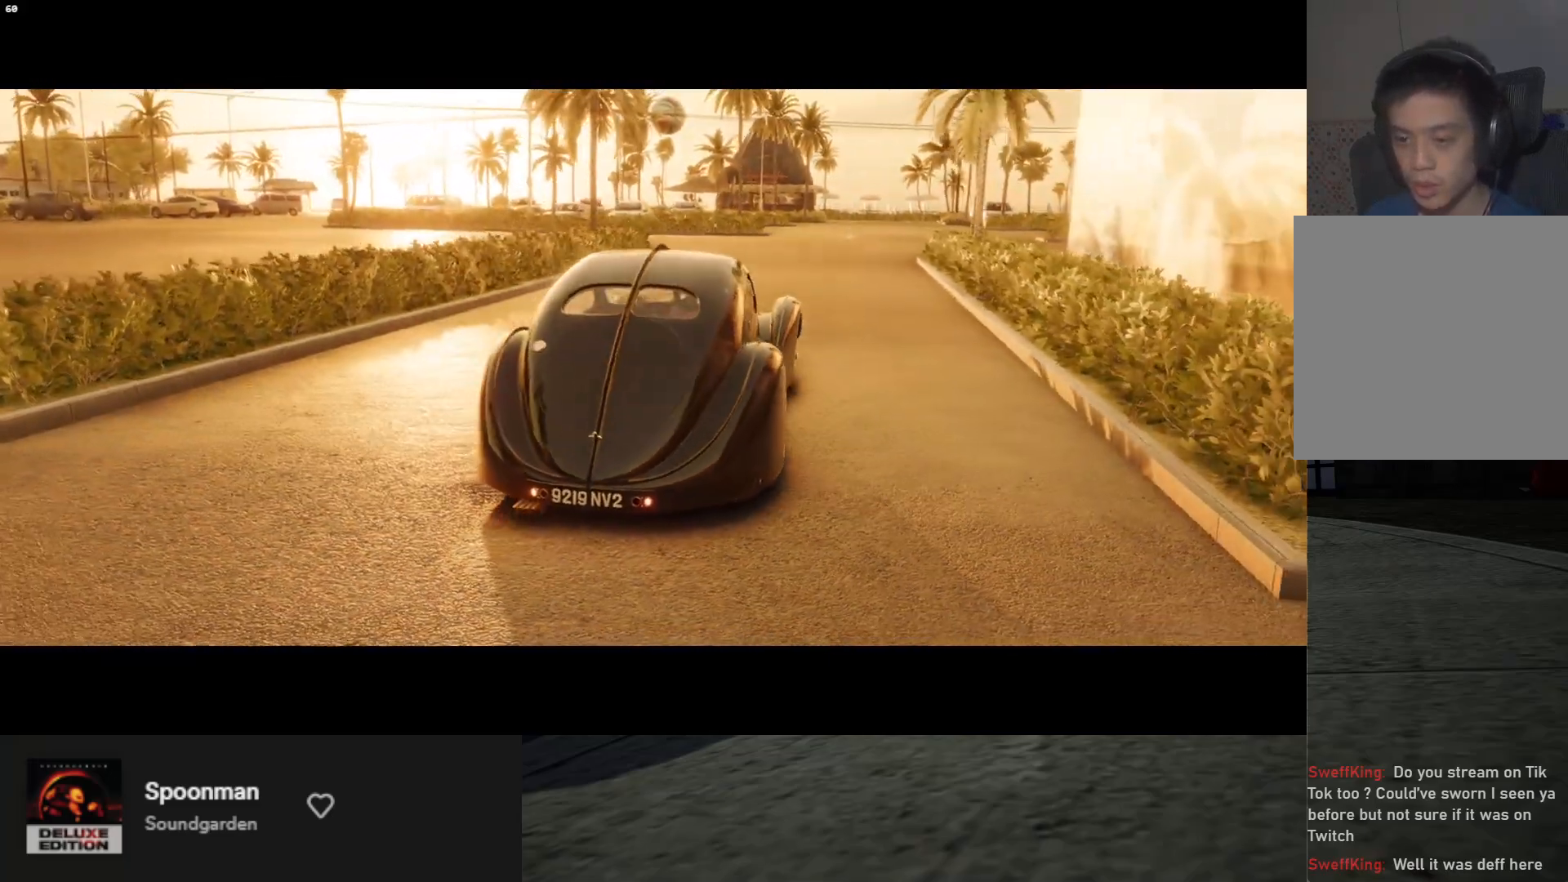
{"buttons": [], "left_stick": "center", "right_stick": "center", "events": [[267, "R2", "down"], [500, "R2", "up"]]}
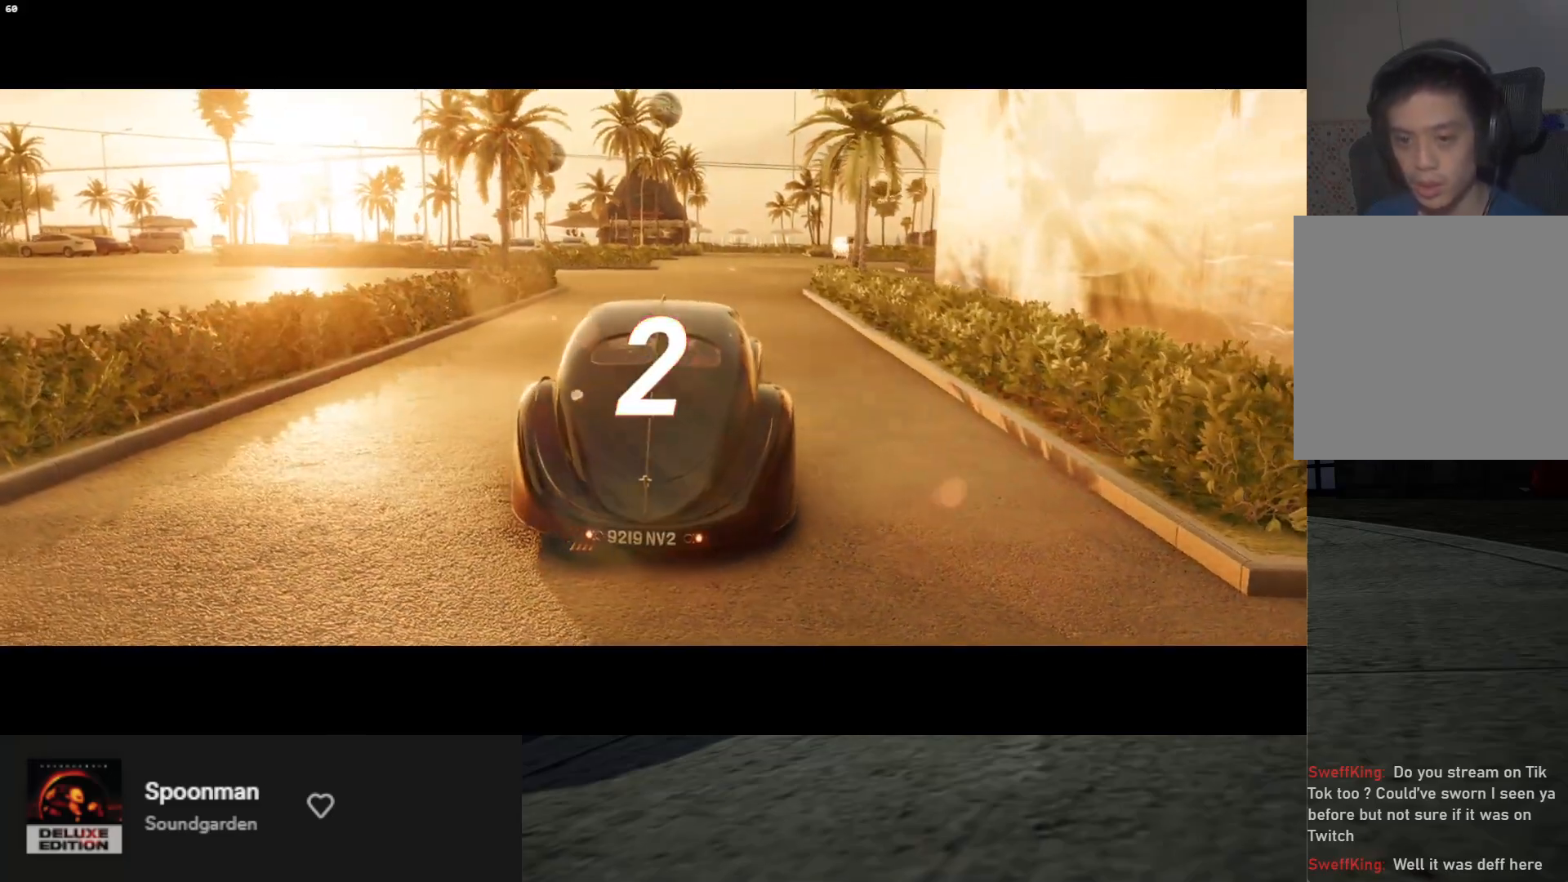
{"buttons": ["R2"], "left_stick": "center", "right_stick": "center", "events": [[250, "R2", "down"]]}
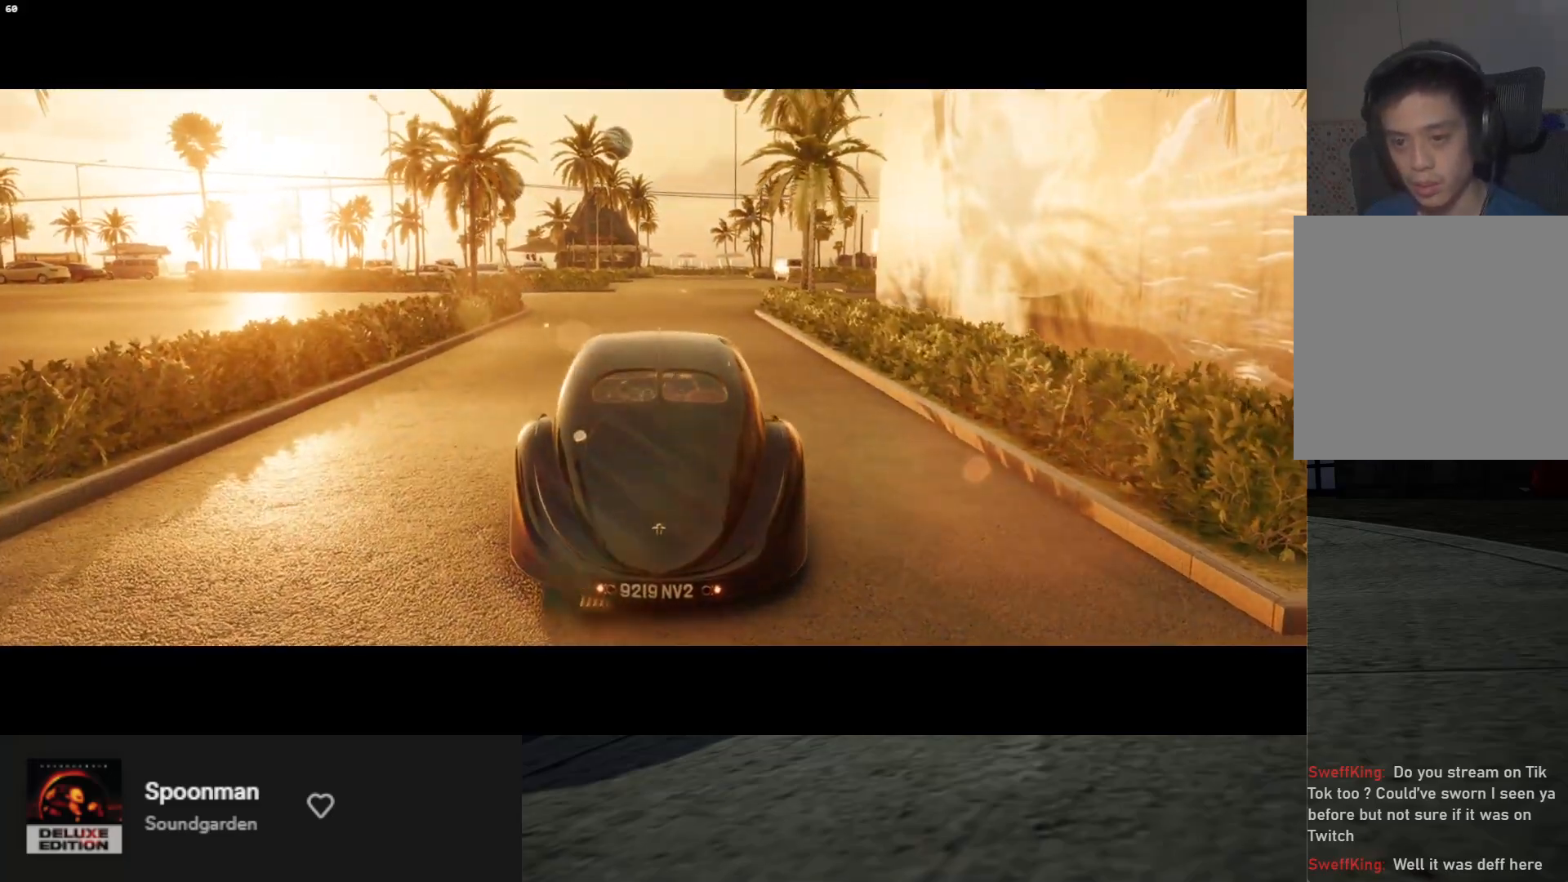
{"buttons": ["R2"], "left_stick": "center", "right_stick": "center", "events": []}
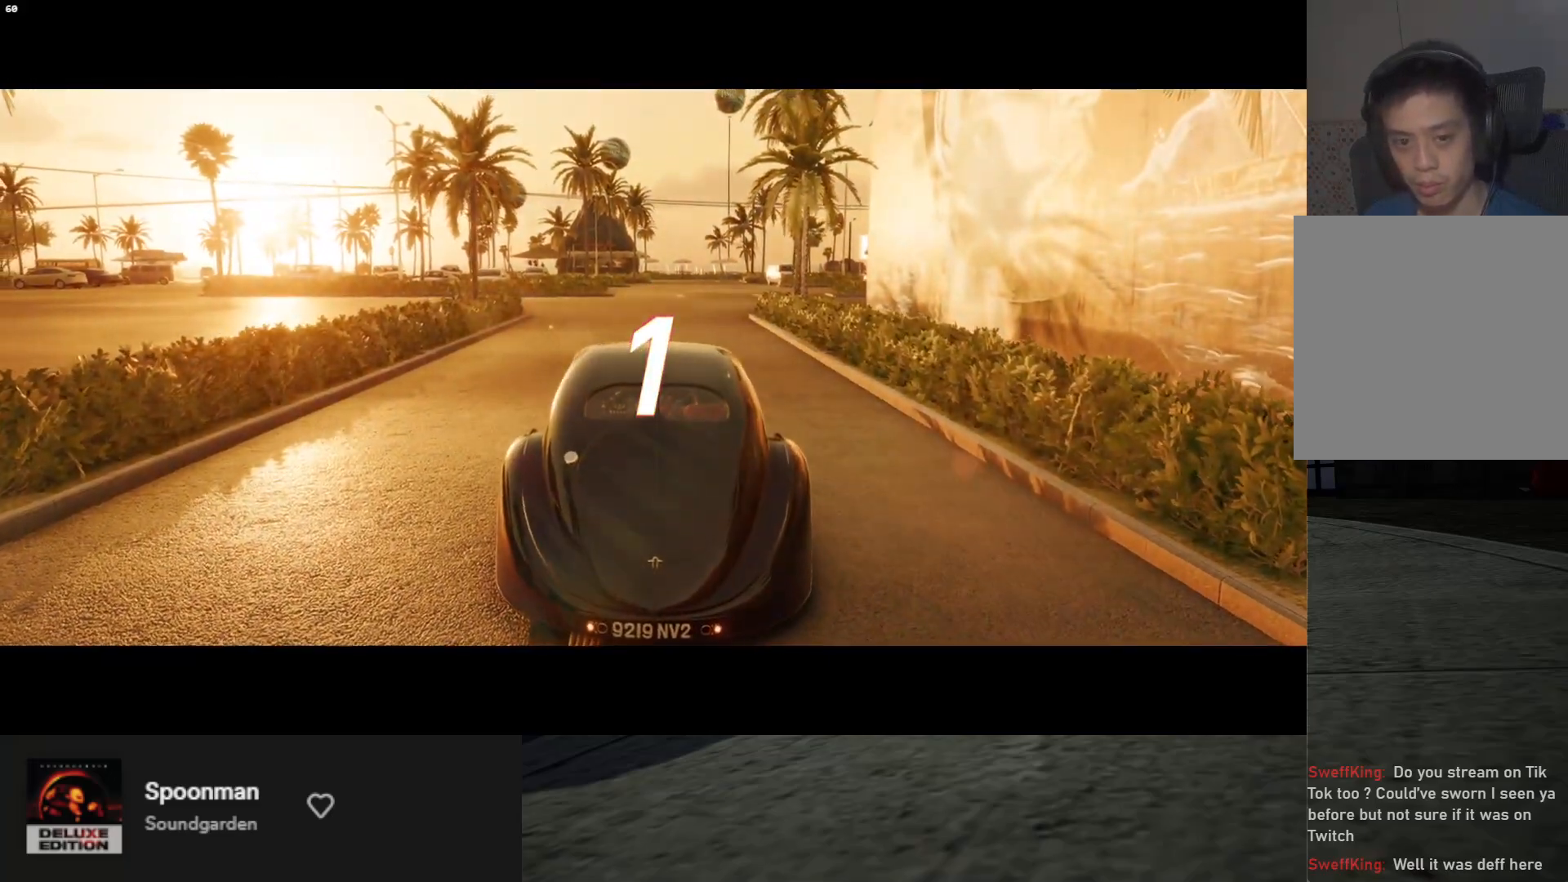
{"buttons": ["R2"], "left_stick": "center", "right_stick": "center", "events": []}
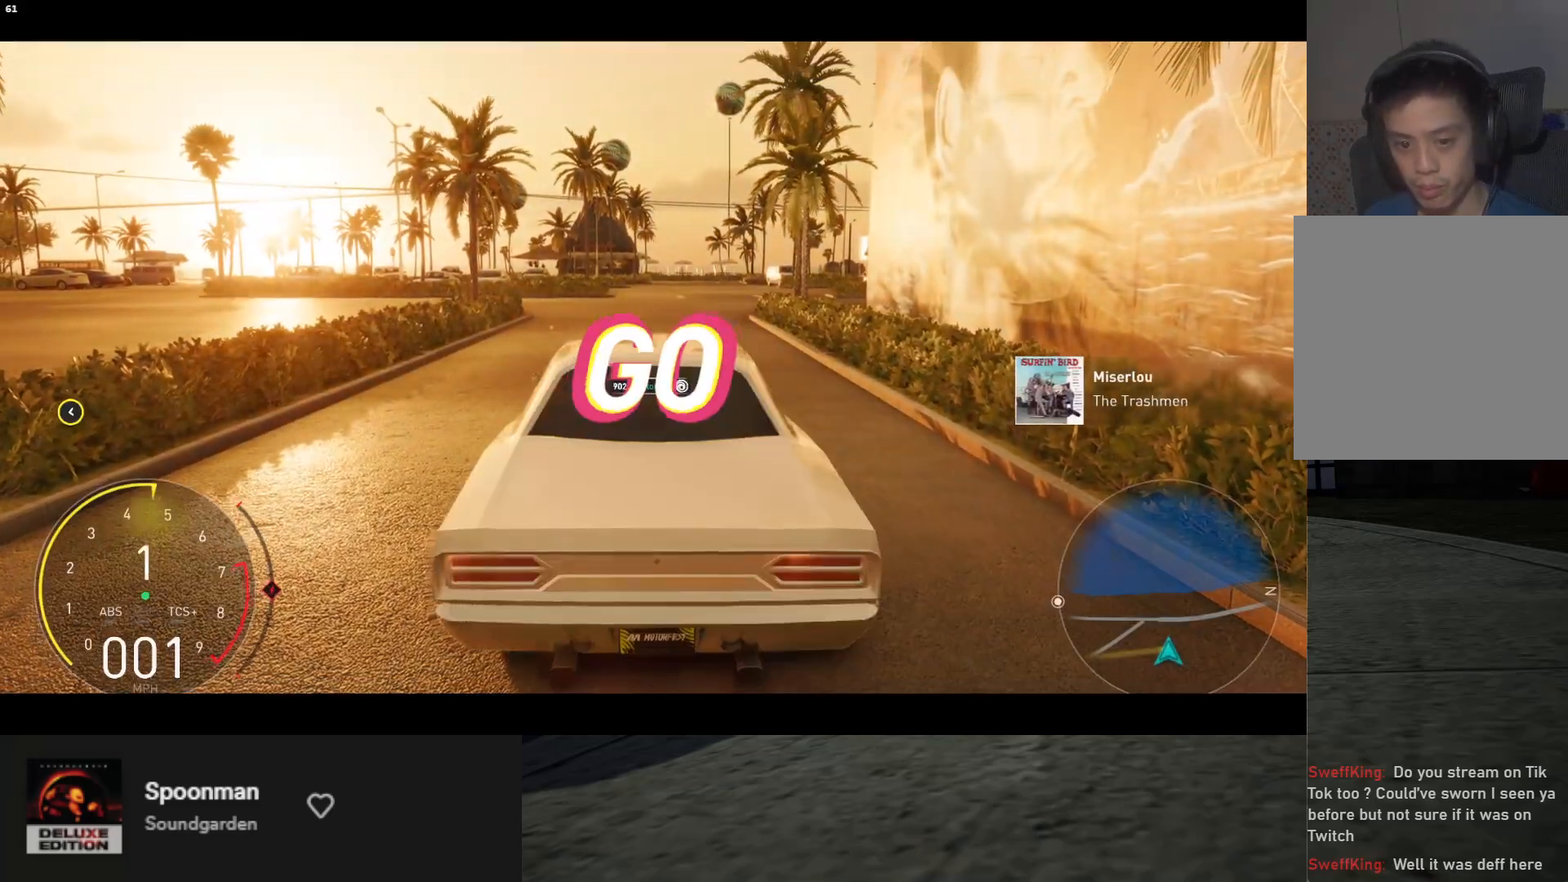
{"buttons": ["R2"], "left_stick": "center", "right_stick": "center", "events": []}
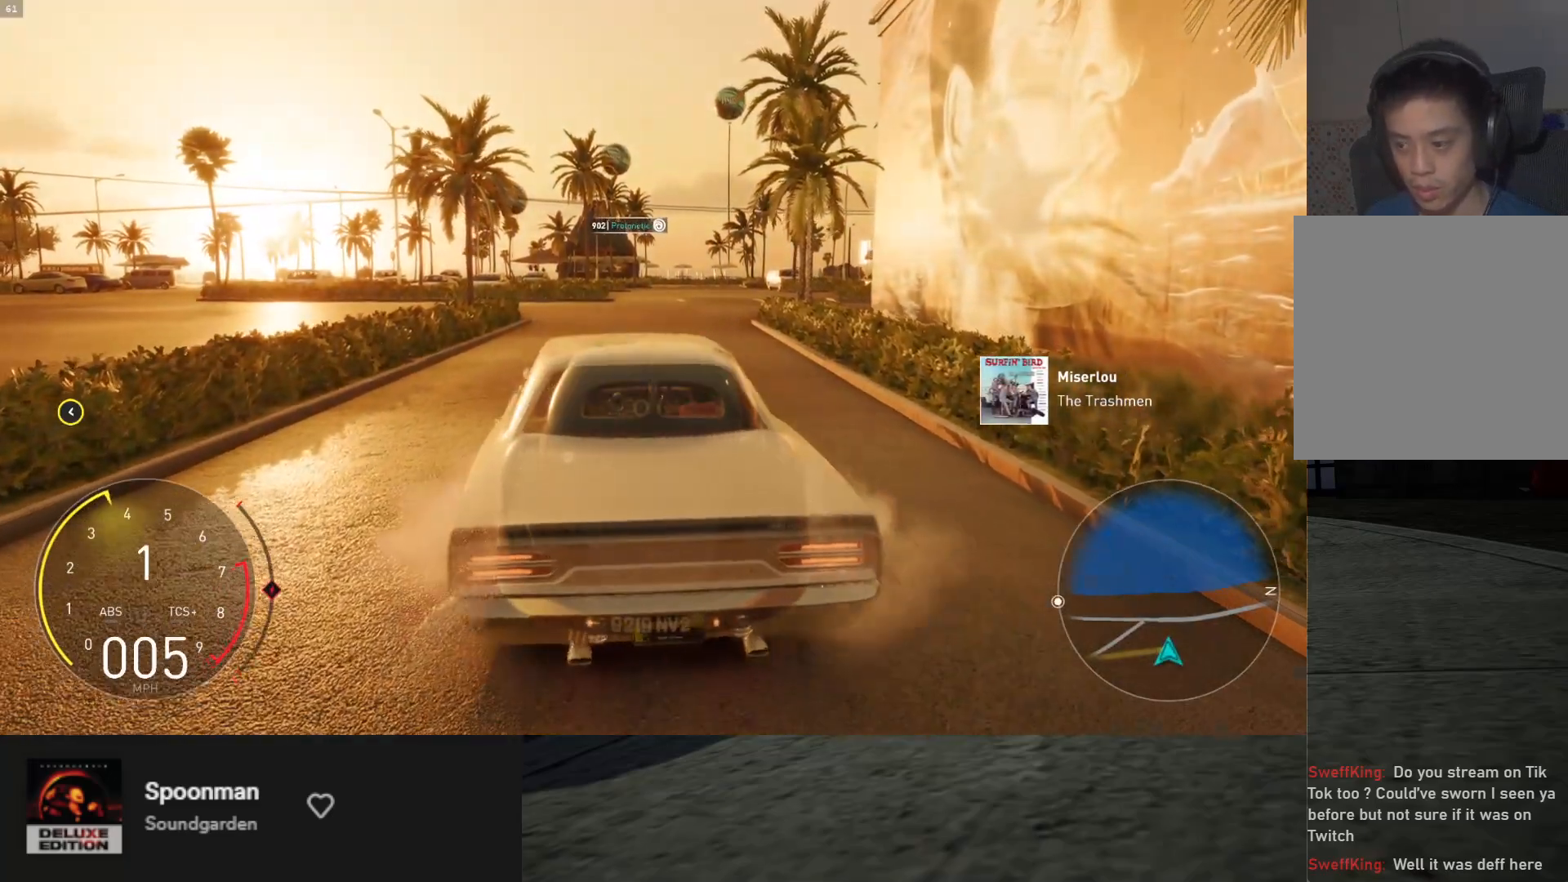
{"buttons": ["R2"], "left_stick": "center", "right_stick": "center", "events": []}
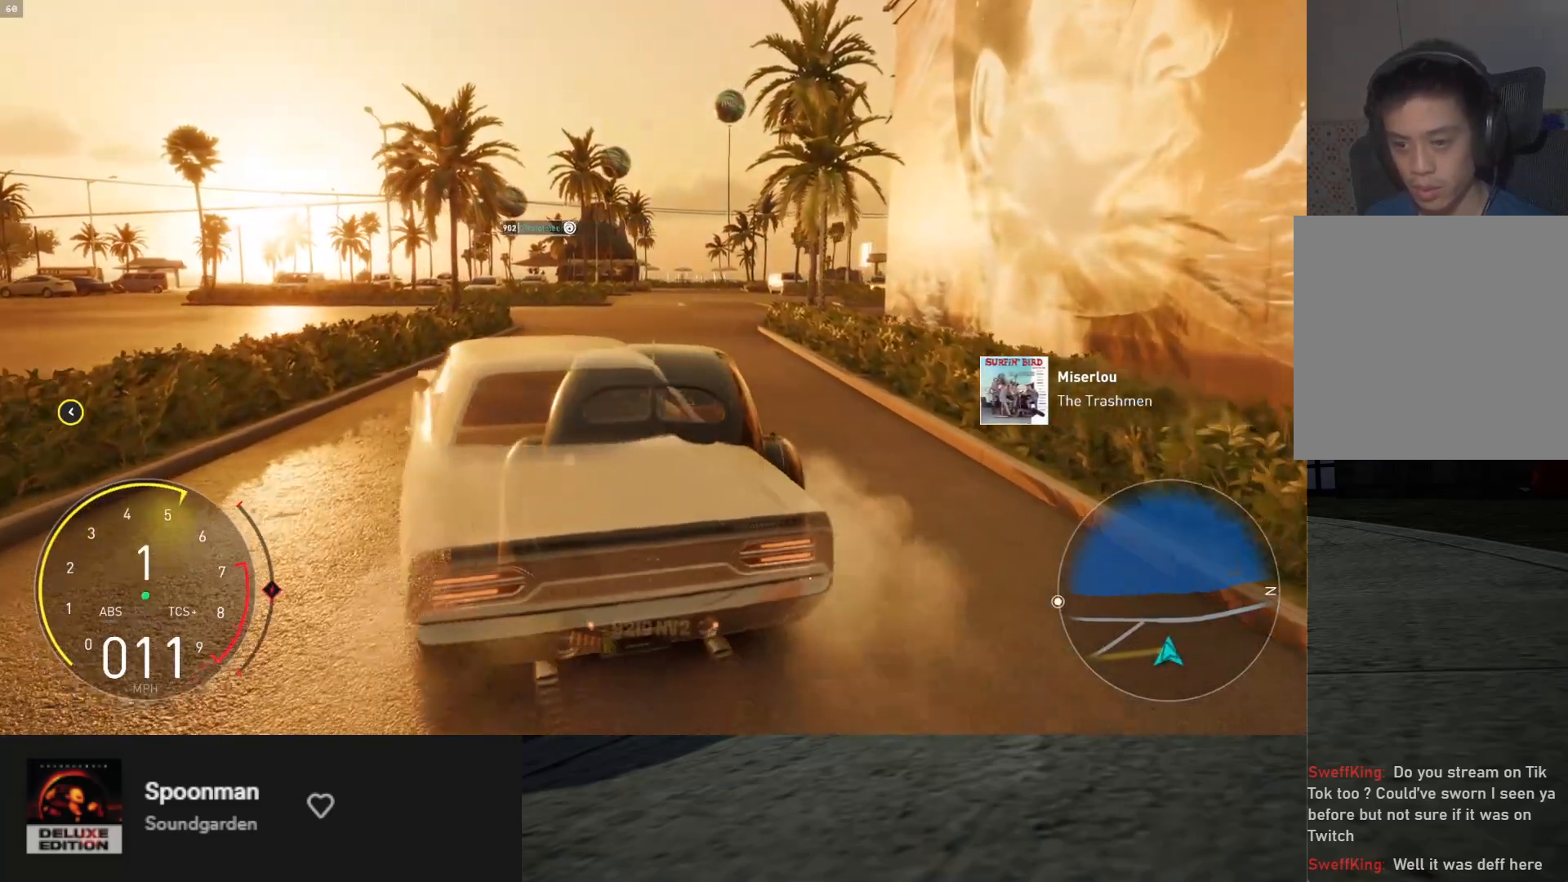
{"buttons": ["R2"], "left_stick": "center", "right_stick": "center", "events": [[100, "left_stick", "left"], [250, "left_stick", "center"]]}
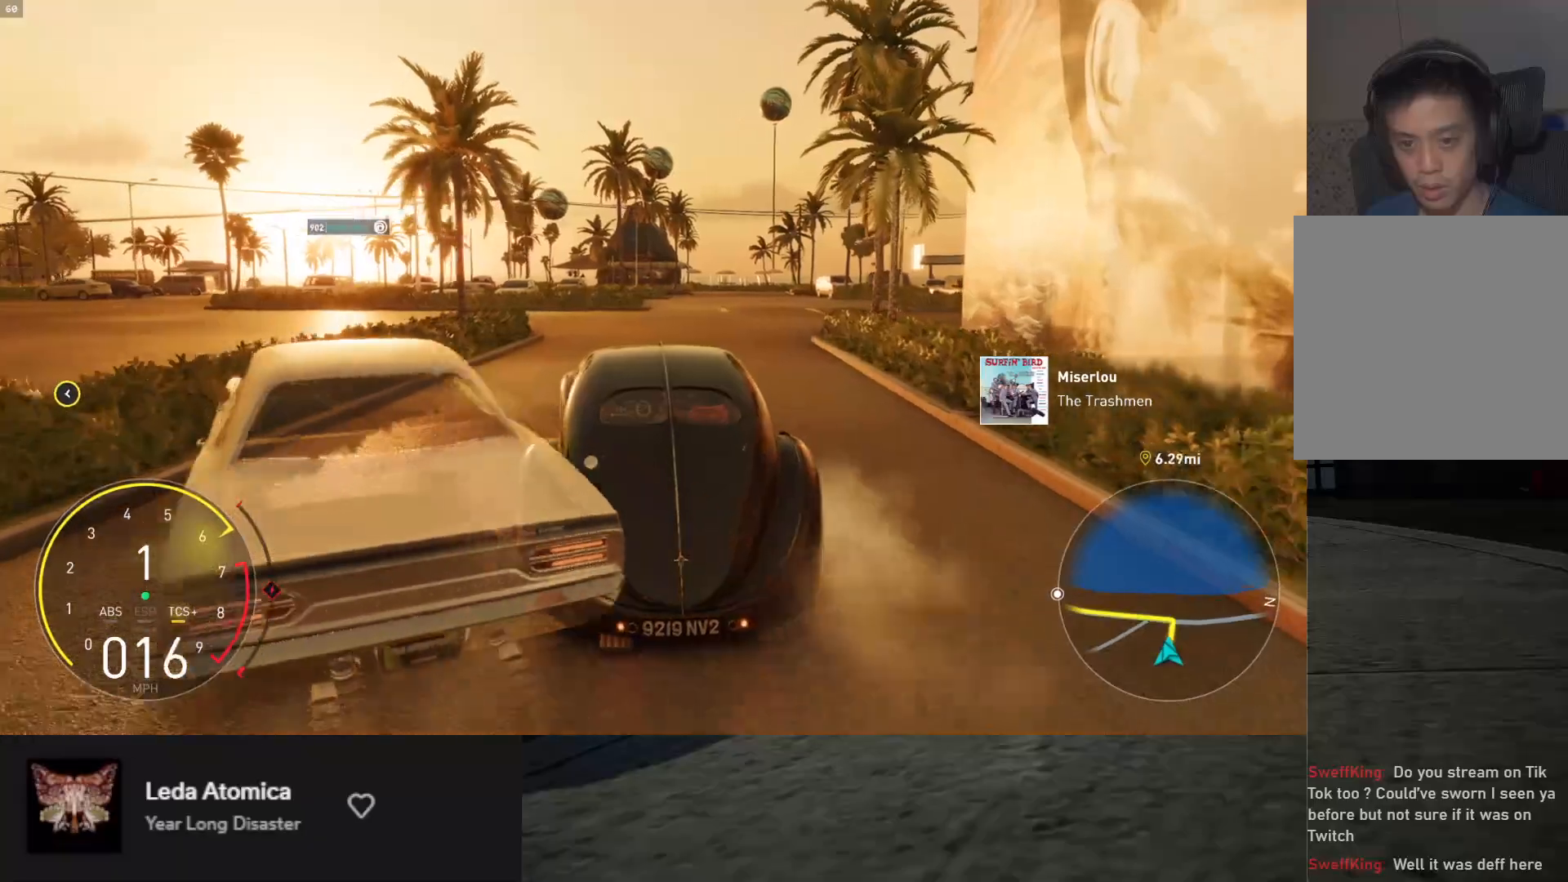
{"buttons": ["R2"], "left_stick": "center", "right_stick": "center", "events": [[167, "A", "down"], [250, "A", "up"], [250, "left_stick", "left"], [400, "left_stick", "center"]]}
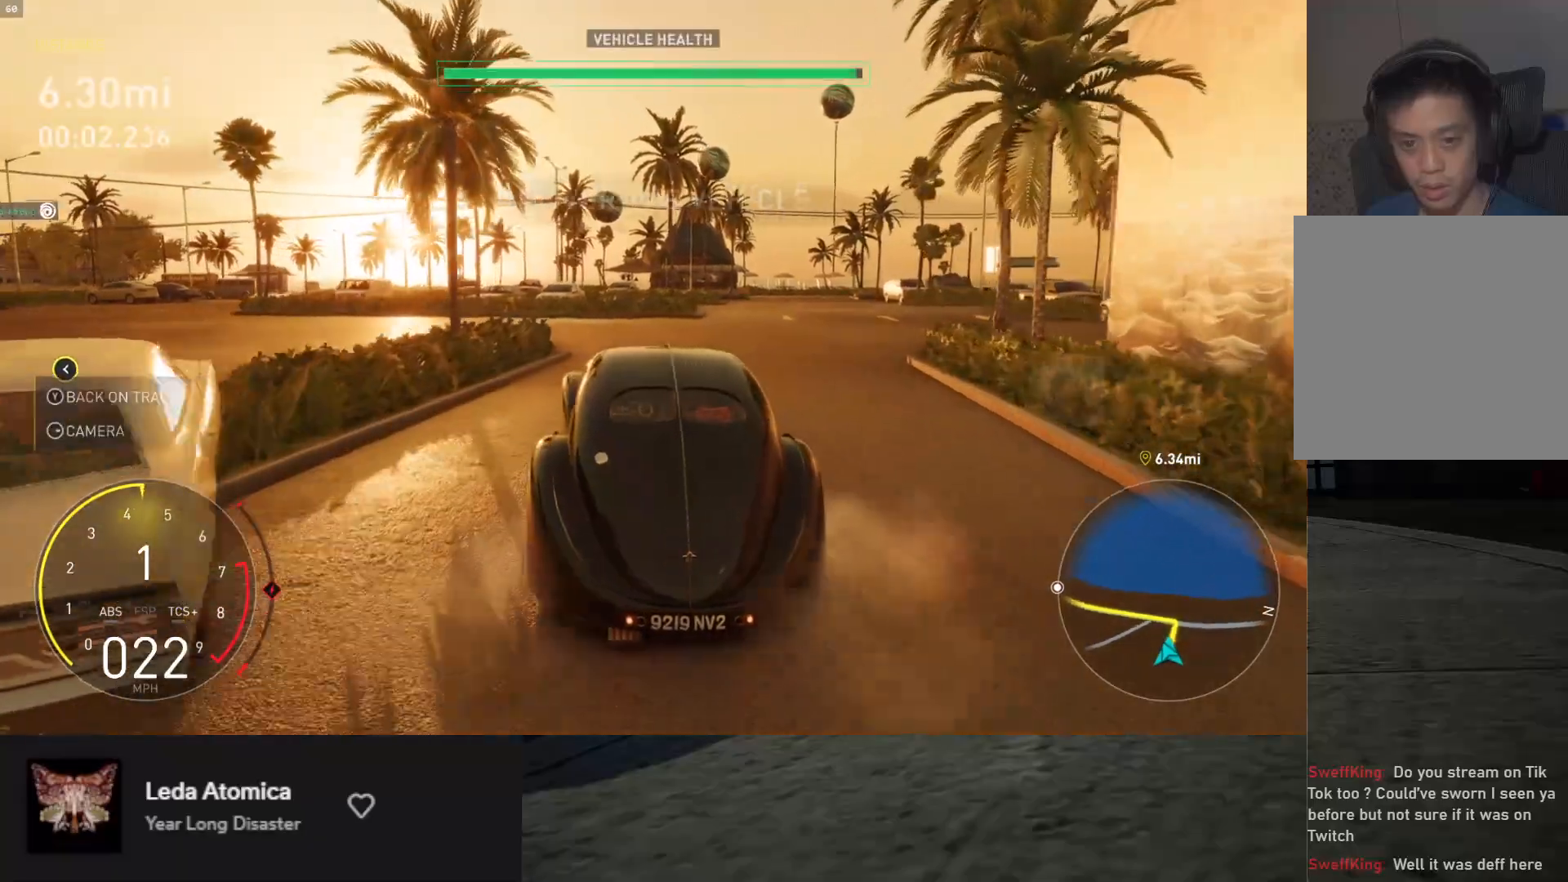
{"buttons": ["R2"], "left_stick": "center", "right_stick": "center", "events": [[50, "left_stick", "left"], [467, "left_stick", "center"]]}
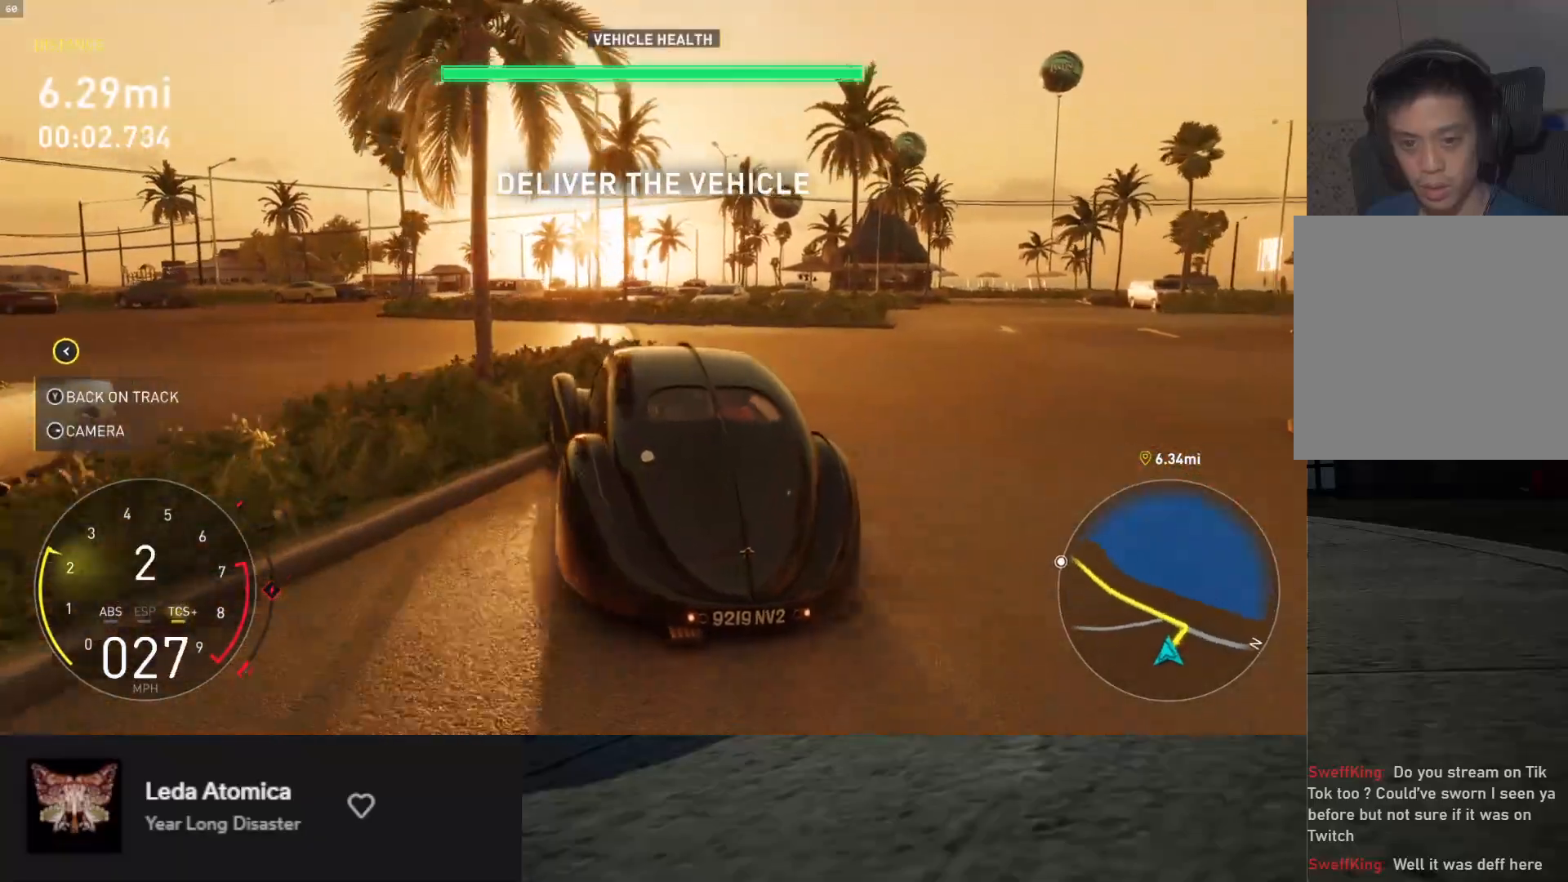
{"buttons": ["R2"], "left_stick": "left", "right_stick": "center", "events": [[350, "left_stick", "left"]]}
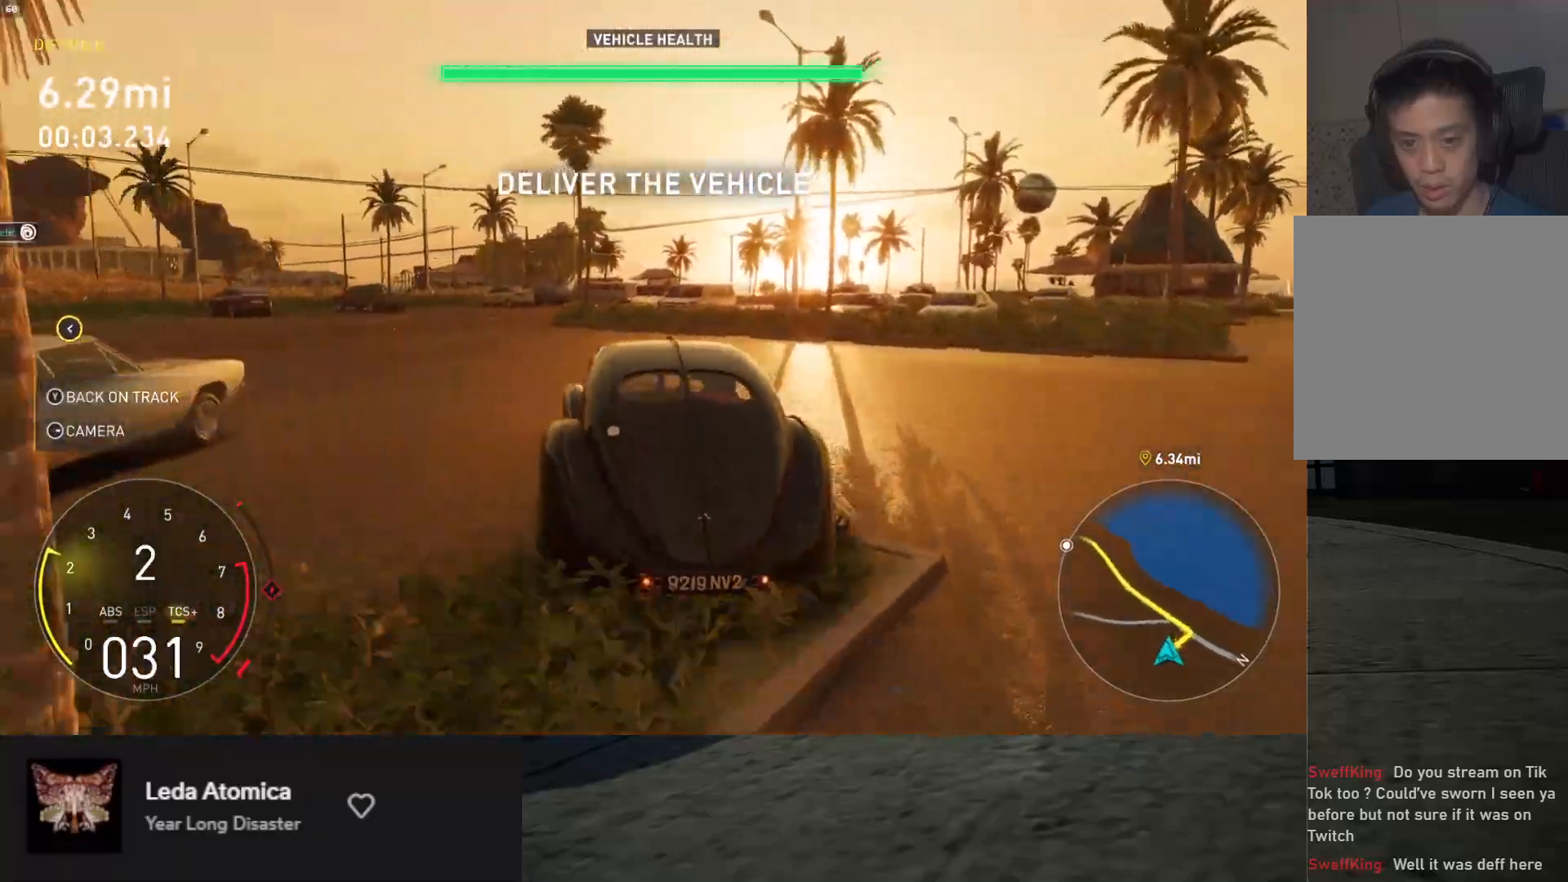
{"buttons": ["R2"], "left_stick": "center", "right_stick": "center", "events": [[117, "left_stick", "center"], [267, "left_stick", "left"], [417, "left_stick", "center"]]}
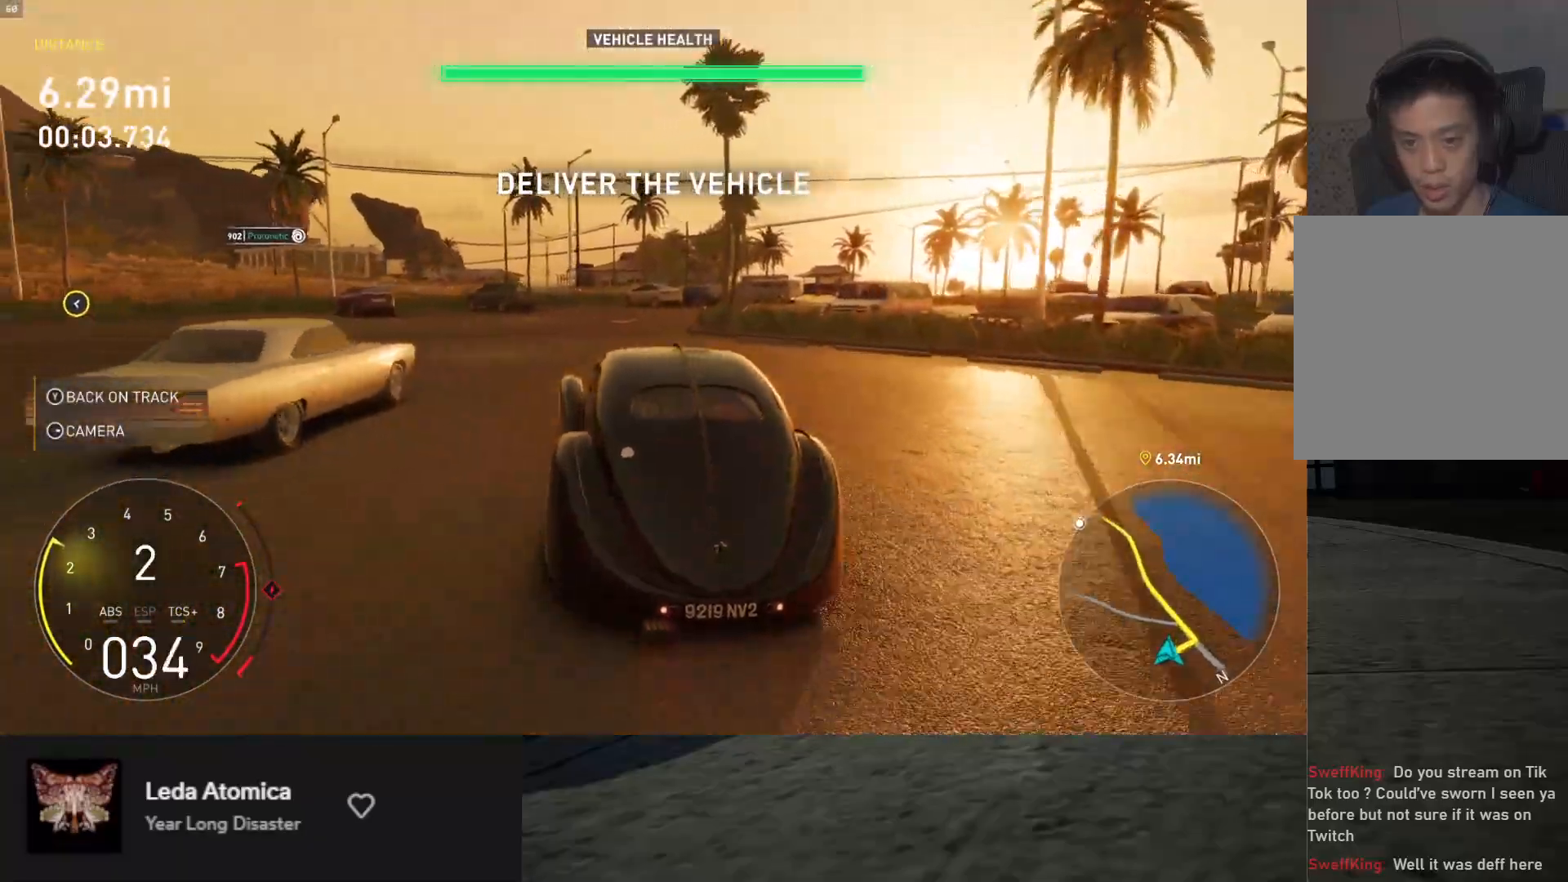
{"buttons": ["R2"], "left_stick": "center", "right_stick": "center", "events": [[250, "left_stick", "right"], [383, "left_stick", "center"]]}
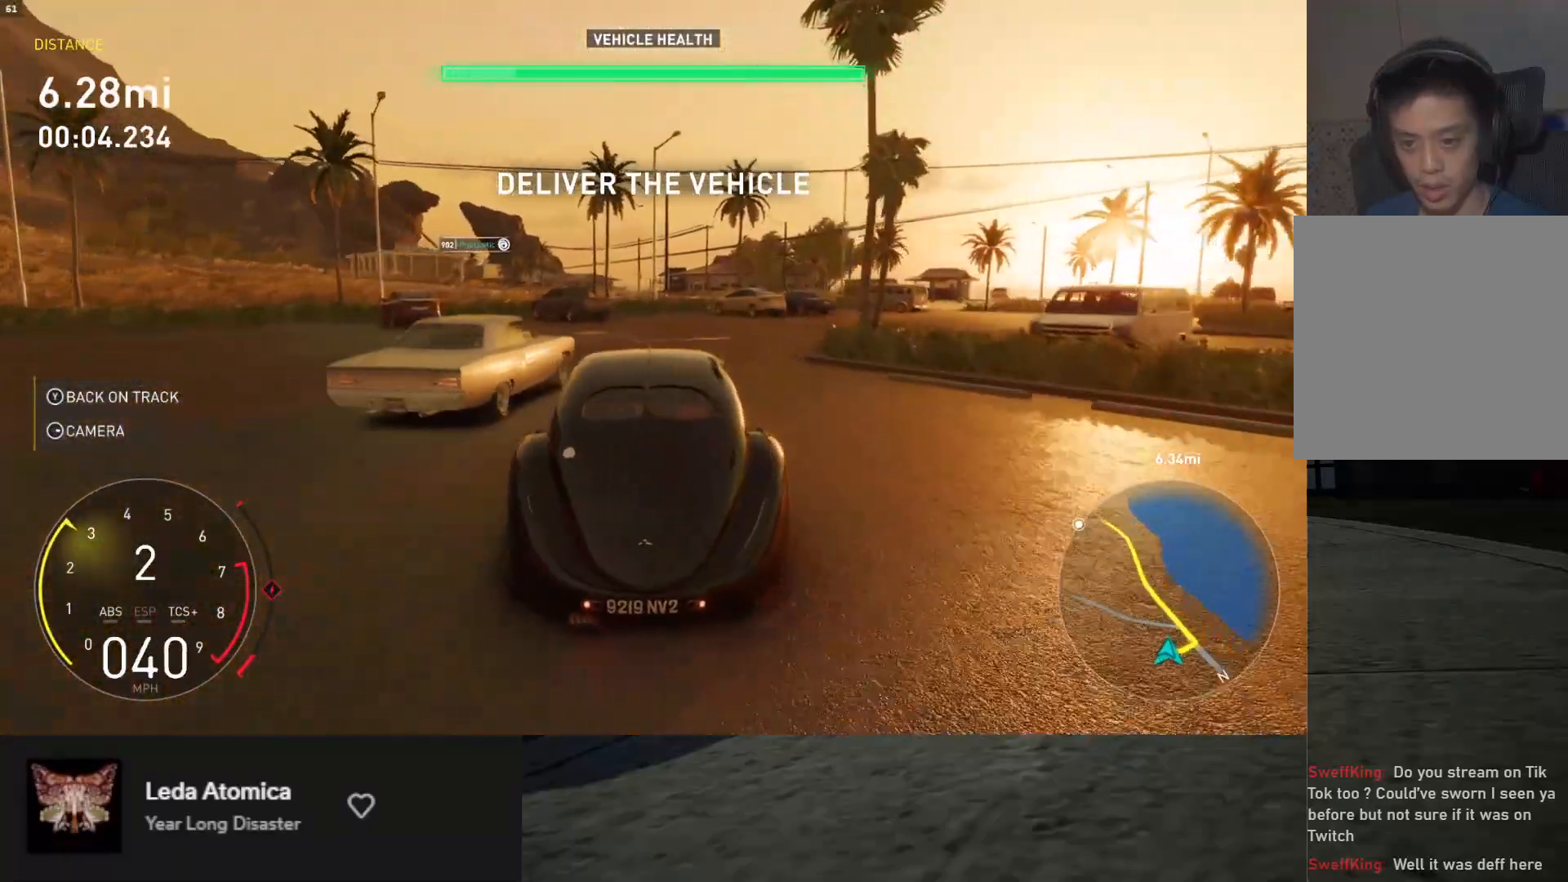
{"buttons": ["R2"], "left_stick": "right", "right_stick": "center", "events": [[283, "left_stick", "left"], [400, "left_stick", "center"], [483, "left_stick", "right"]]}
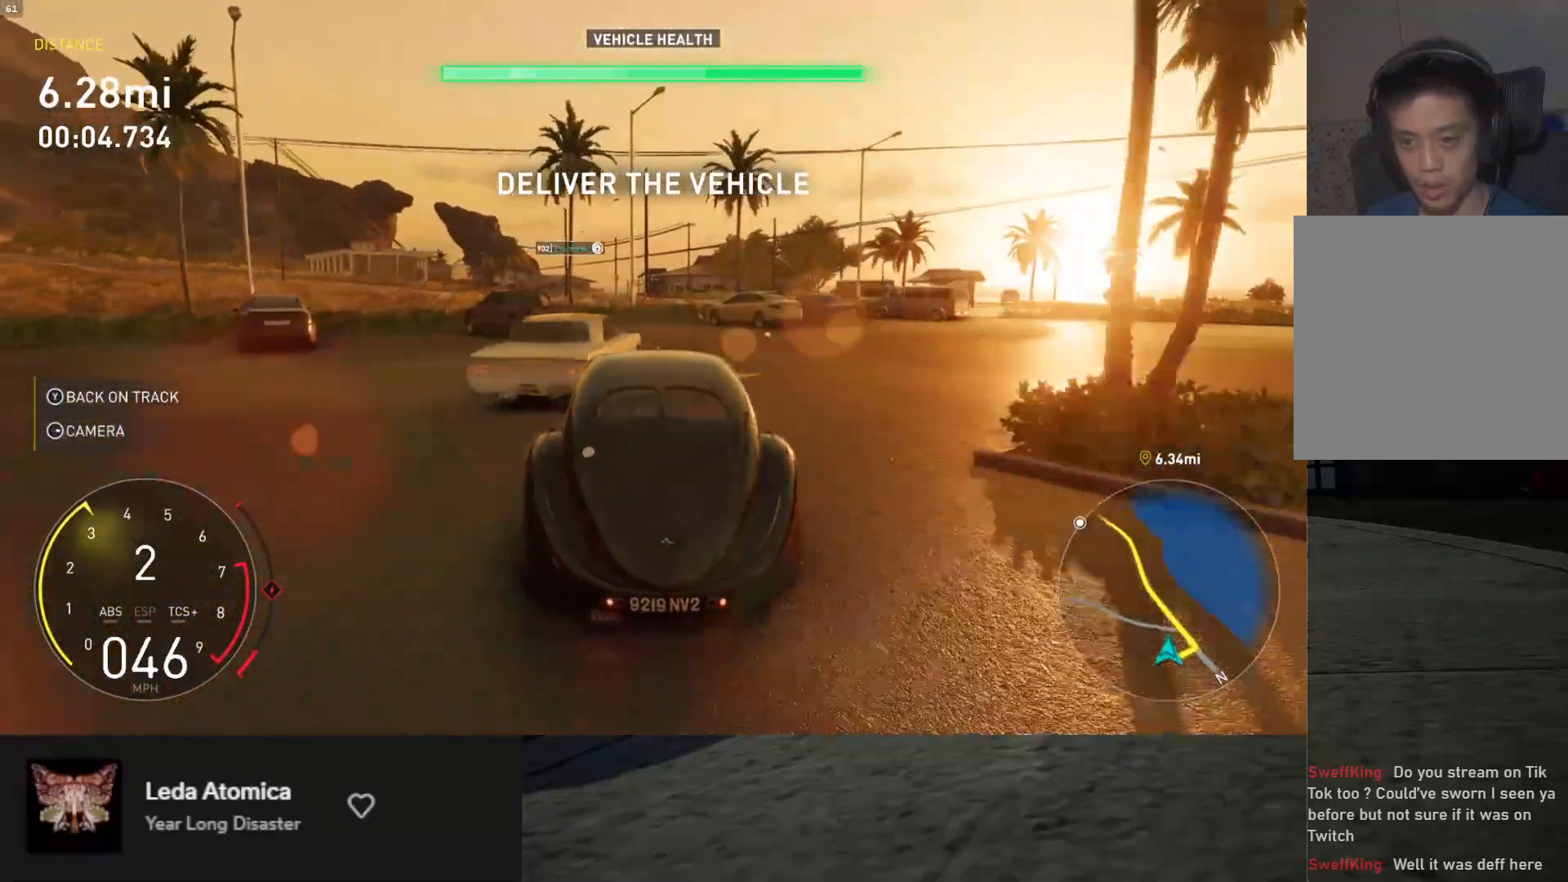
{"buttons": ["R2"], "left_stick": "center", "right_stick": "center", "events": [[100, "left_stick", "center"], [400, "left_stick", "right"], [500, "left_stick", "center"]]}
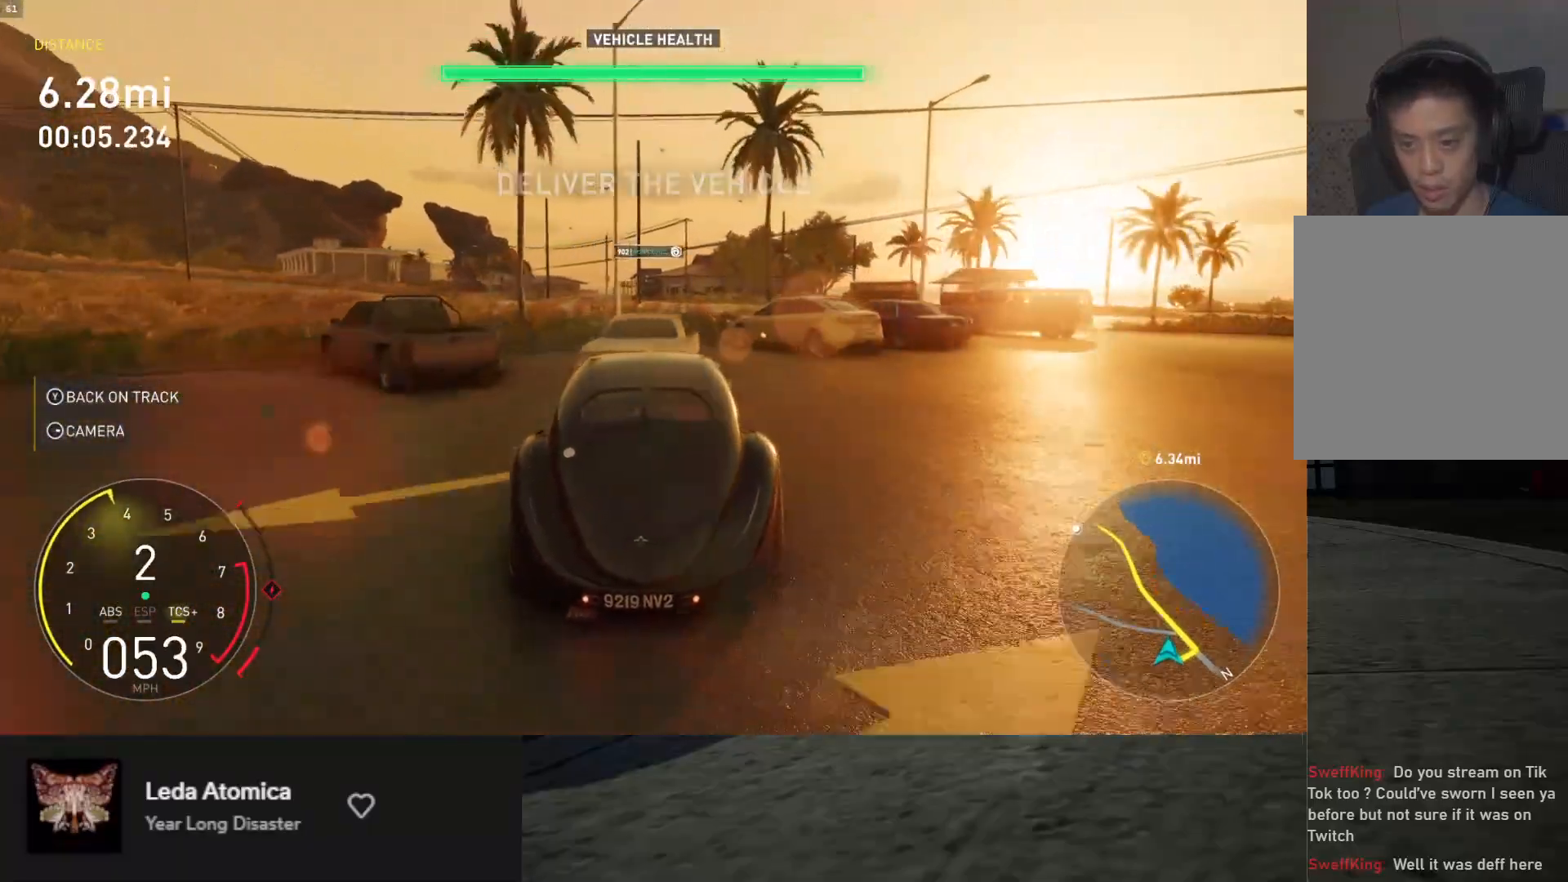
{"buttons": ["R2"], "left_stick": "left", "right_stick": "center", "events": [[233, "left_stick", "left"]]}
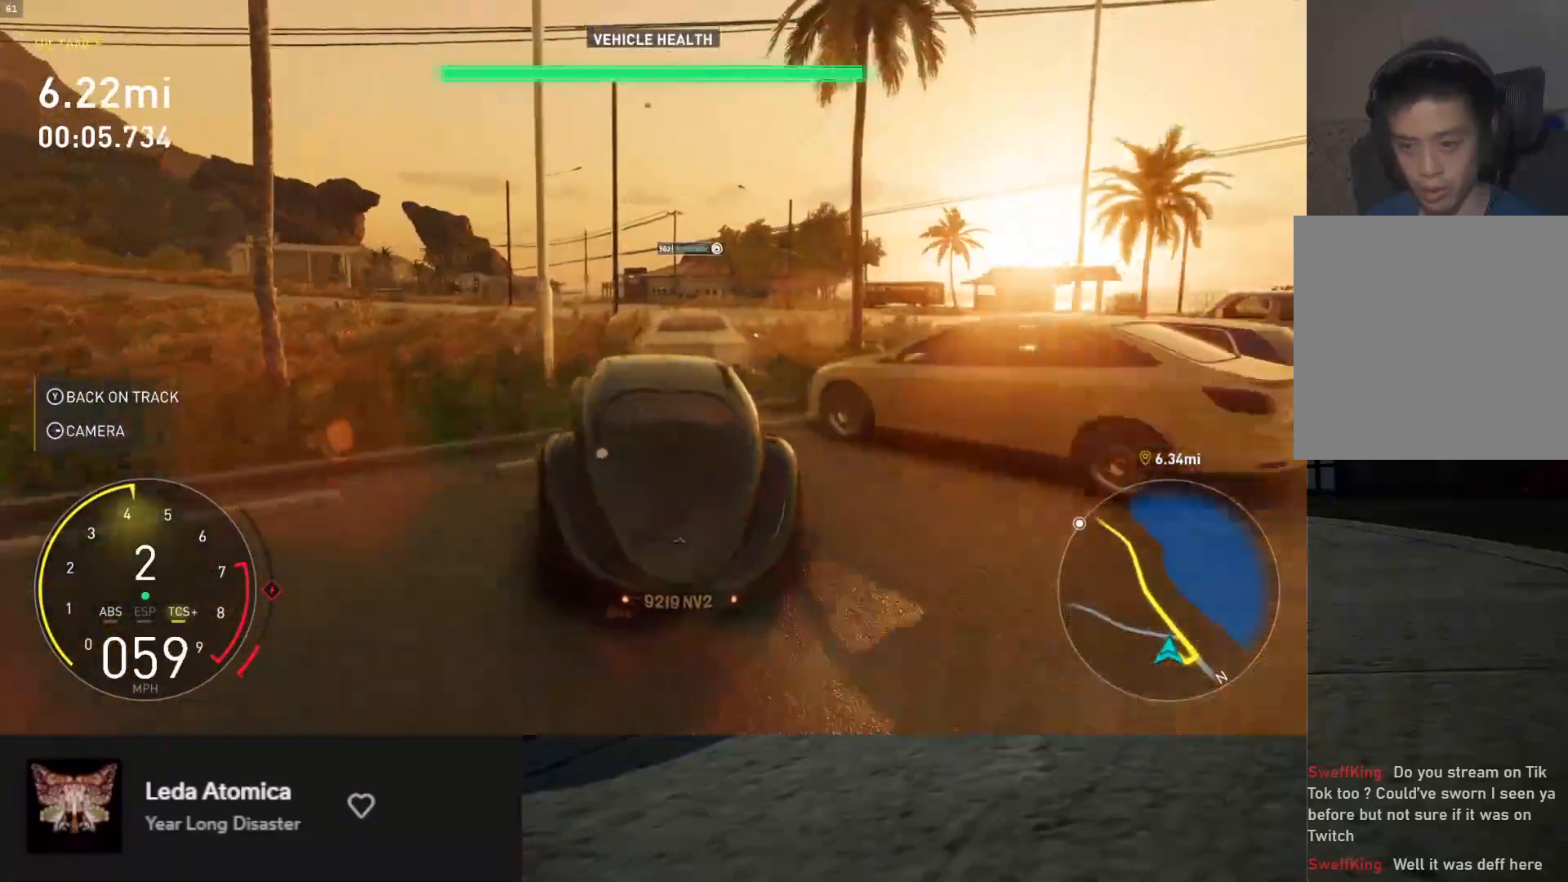
{"buttons": [], "left_stick": "left", "right_stick": "center", "events": [[283, "R2", "up"]]}
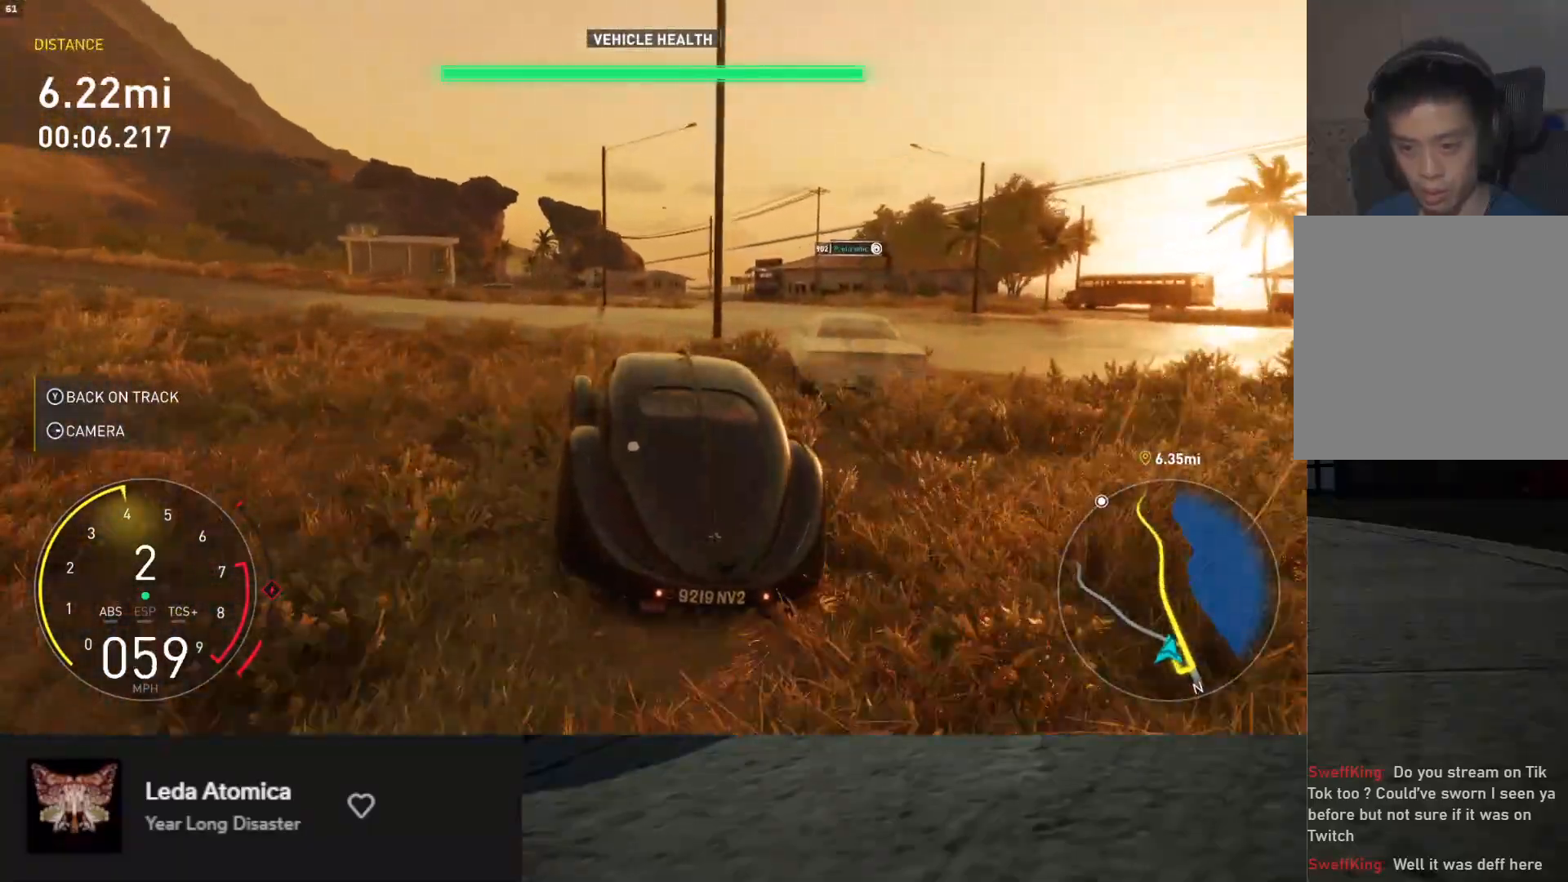
{"buttons": ["R2"], "left_stick": "right", "right_stick": "center", "events": [[67, "left_stick", "right"], [100, "R2", "down"], [233, "R2", "up"], [333, "R2", "down"]]}
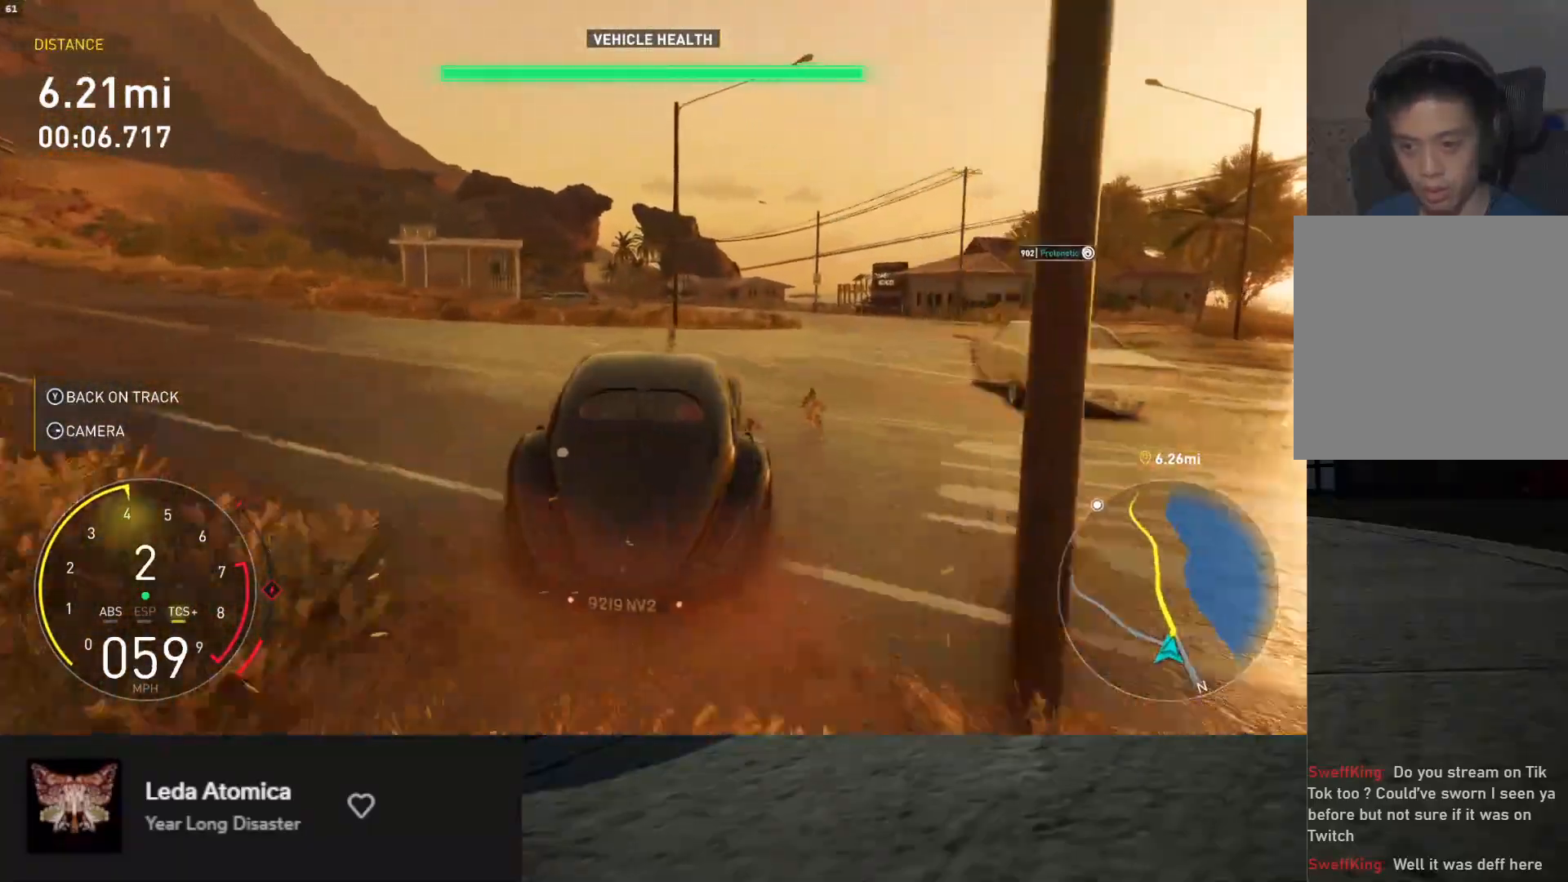
{"buttons": ["R2"], "left_stick": "down", "right_stick": "center", "events": [[150, "left_stick", "left"], [450, "left_stick", "center"], [500, "left_stick", "down"]]}
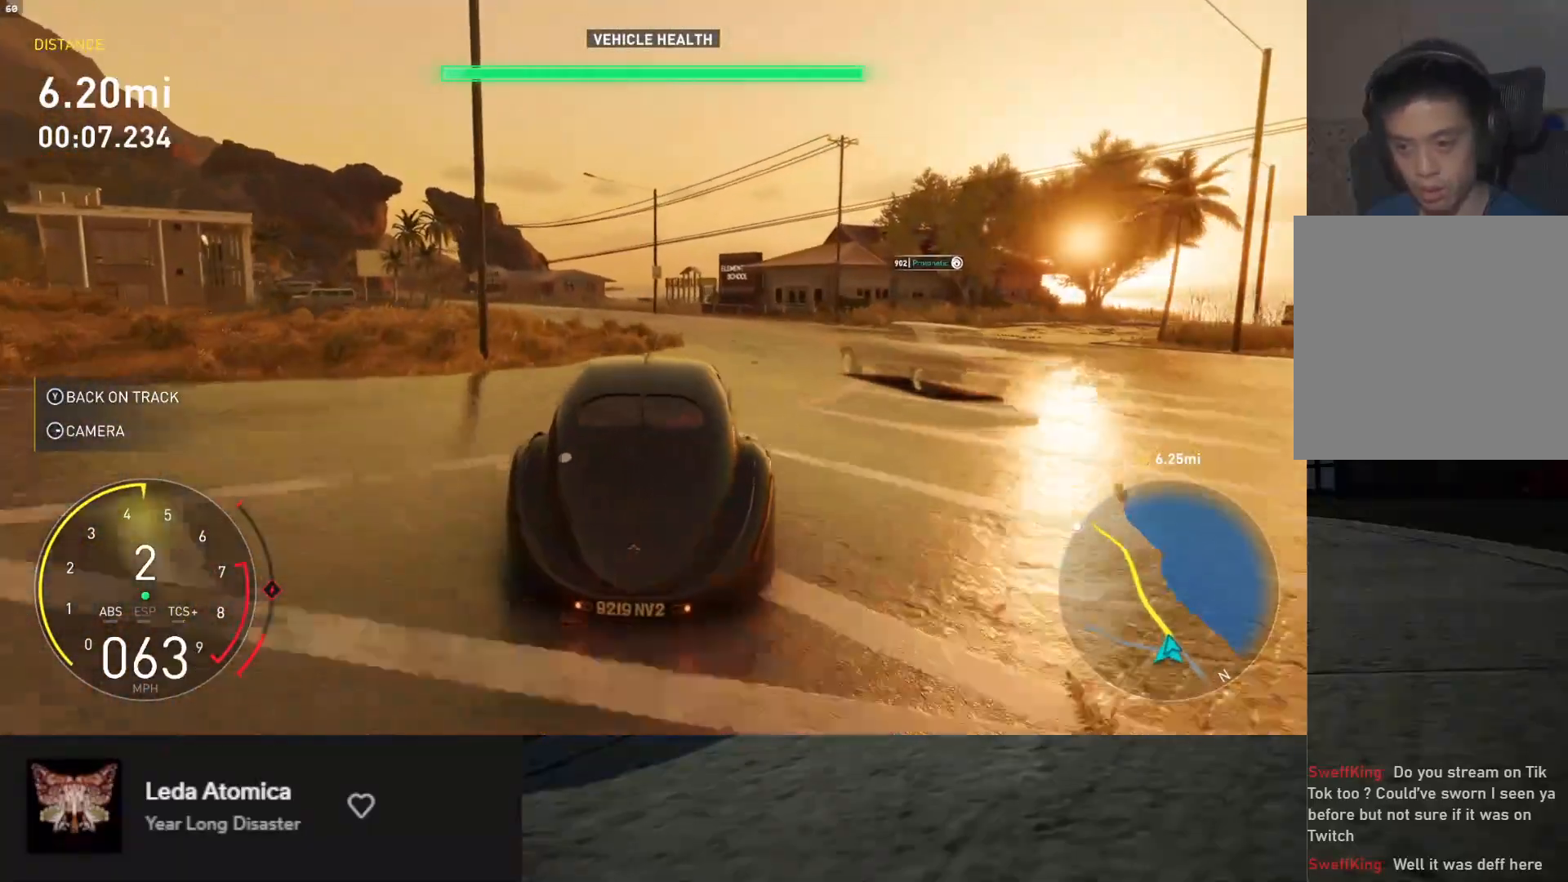
{"buttons": ["R2"], "left_stick": "down", "right_stick": "center", "events": [[150, "left_stick", "down-right"], [250, "left_stick", "down"]]}
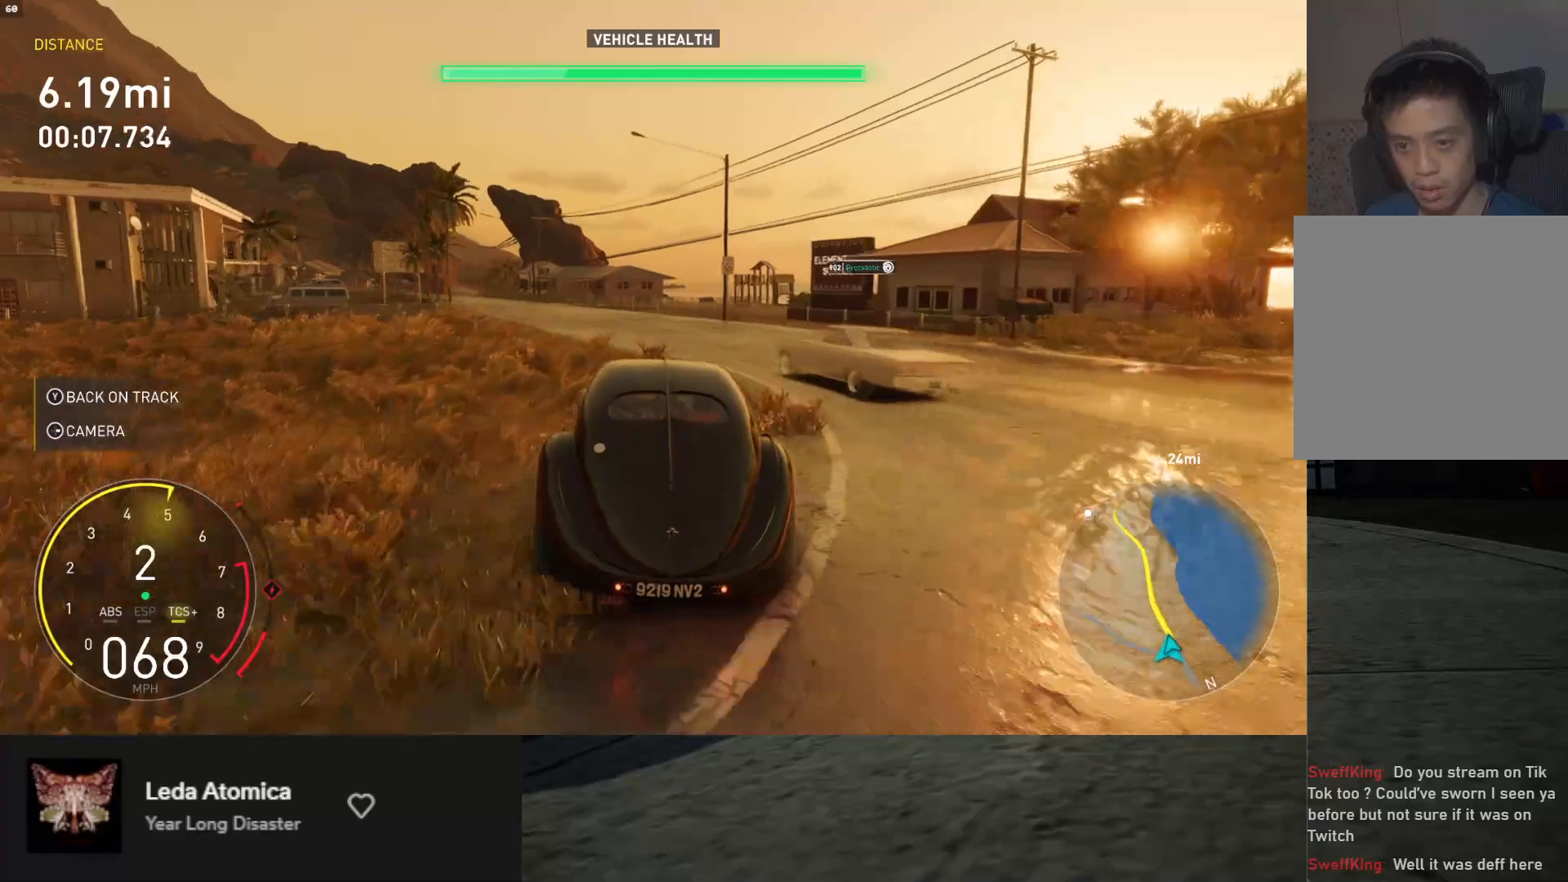
{"buttons": ["R2"], "left_stick": "left", "right_stick": "center", "events": [[117, "left_stick", "left"], [300, "left_stick", "center"], [367, "left_stick", "down"], [417, "left_stick", "left"]]}
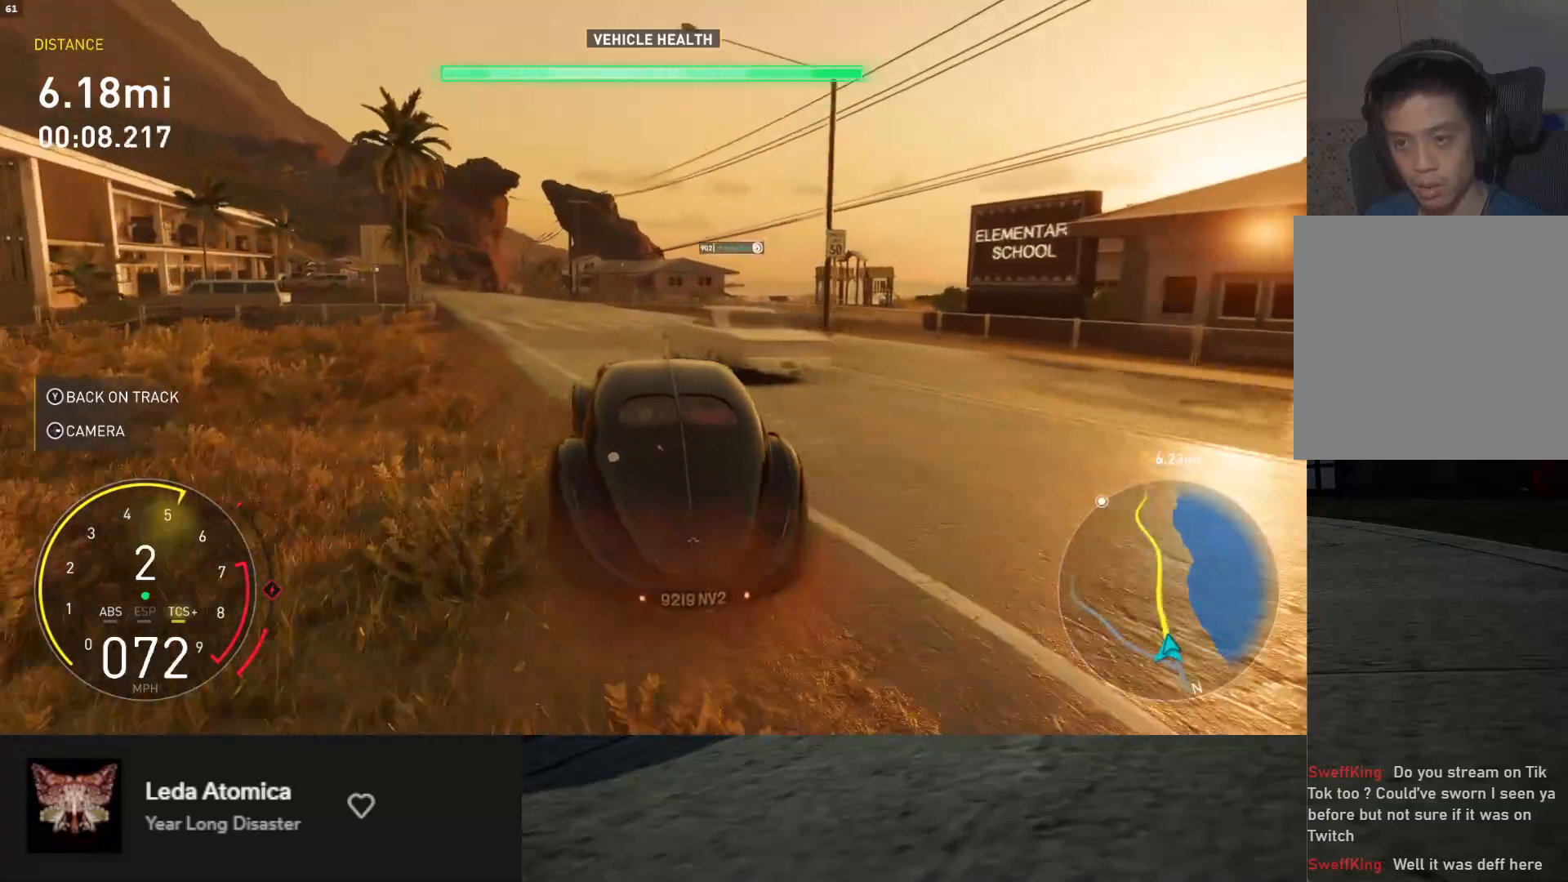
{"buttons": ["R2"], "left_stick": "left", "right_stick": "center", "events": [[83, "left_stick", "center"], [133, "left_stick", "down"], [417, "left_stick", "left"]]}
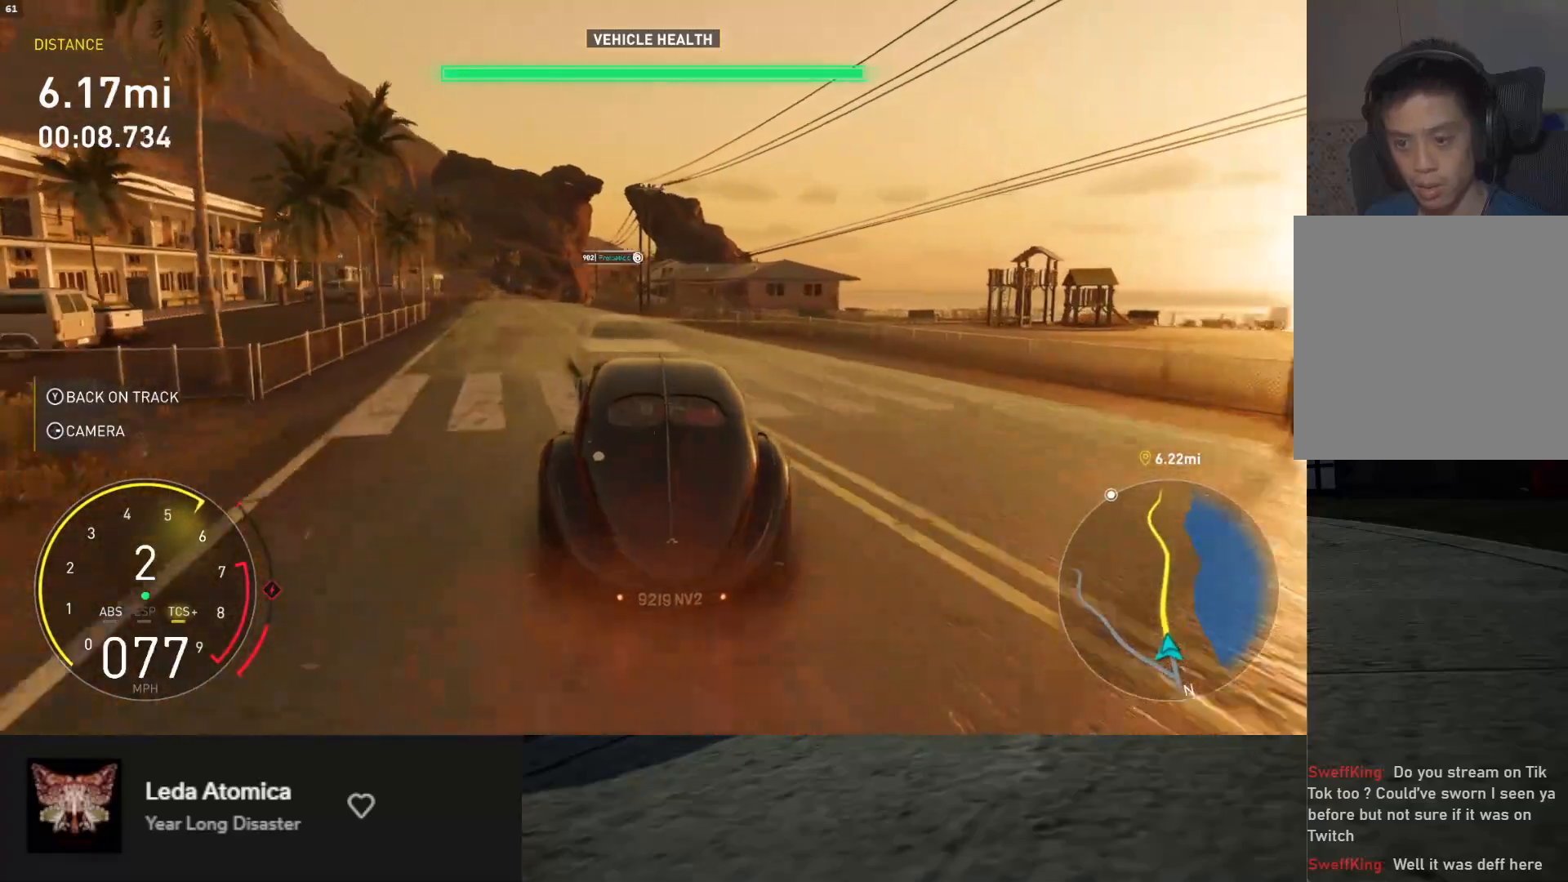
{"buttons": ["R2"], "left_stick": "down", "right_stick": "center", "events": [[283, "left_stick", "center"], [417, "left_stick", "down"]]}
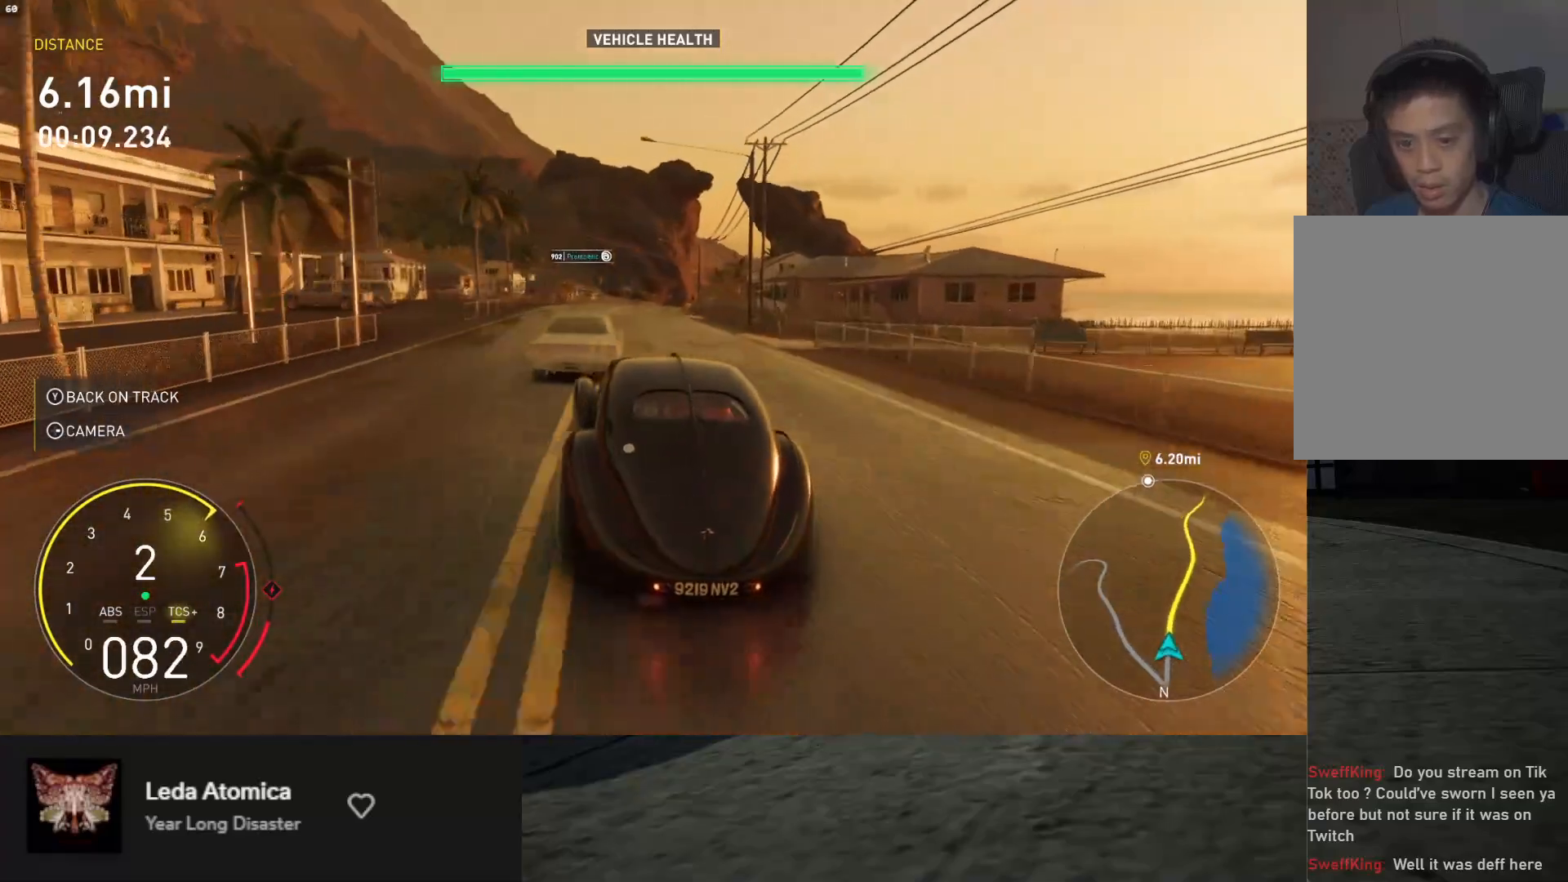
{"buttons": ["R2"], "left_stick": "right", "right_stick": "center", "events": [[300, "left_stick", "center"], [433, "left_stick", "right"]]}
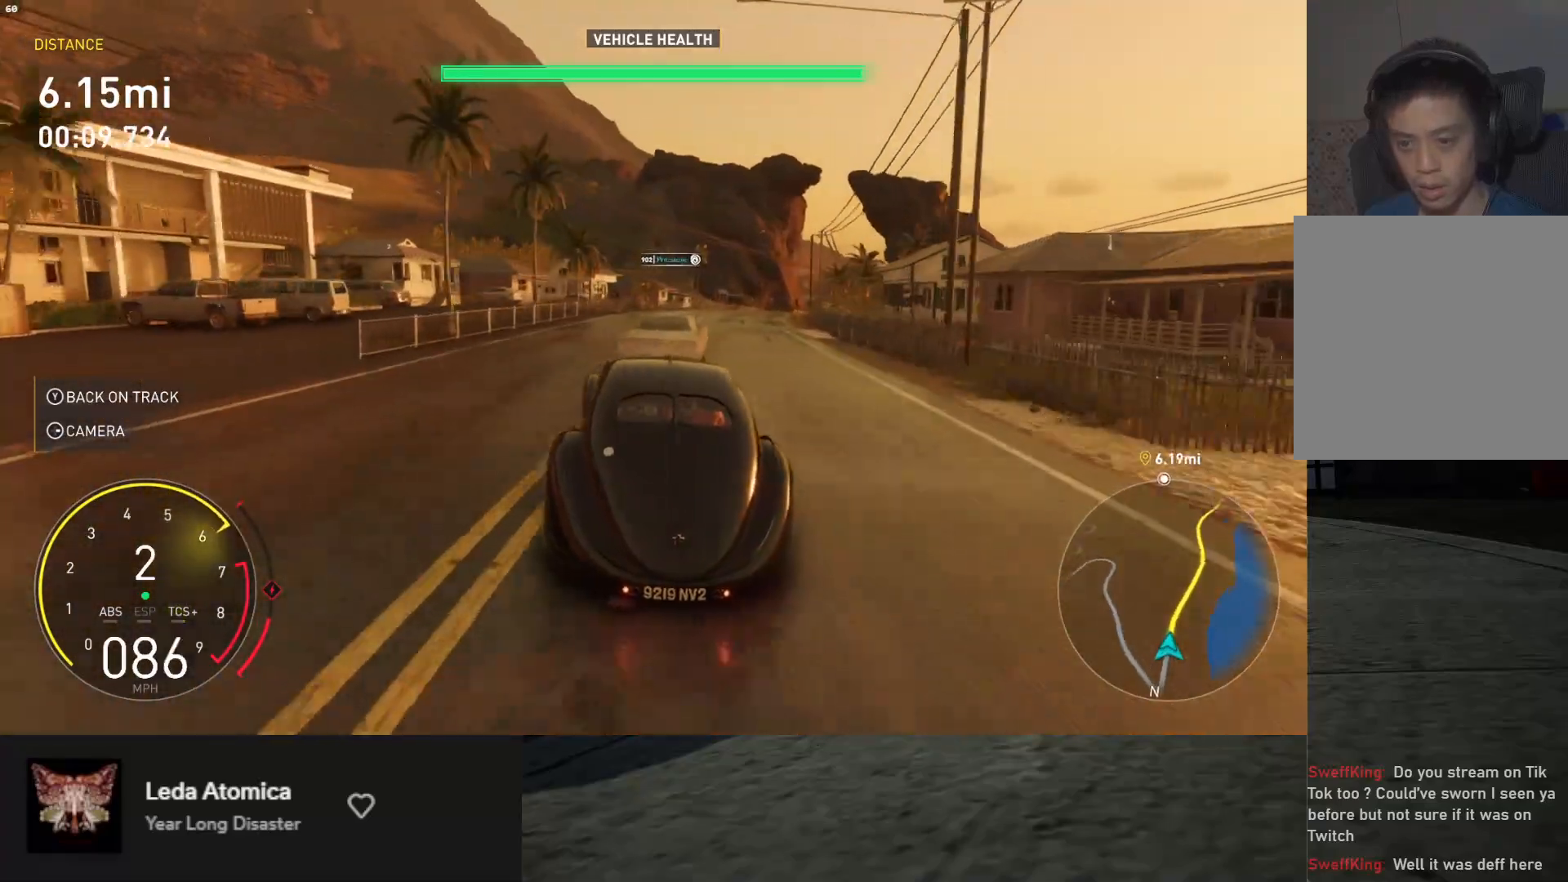
{"buttons": ["R2"], "left_stick": "center", "right_stick": "center", "events": [[83, "left_stick", "center"], [400, "left_stick", "right"], [500, "left_stick", "center"]]}
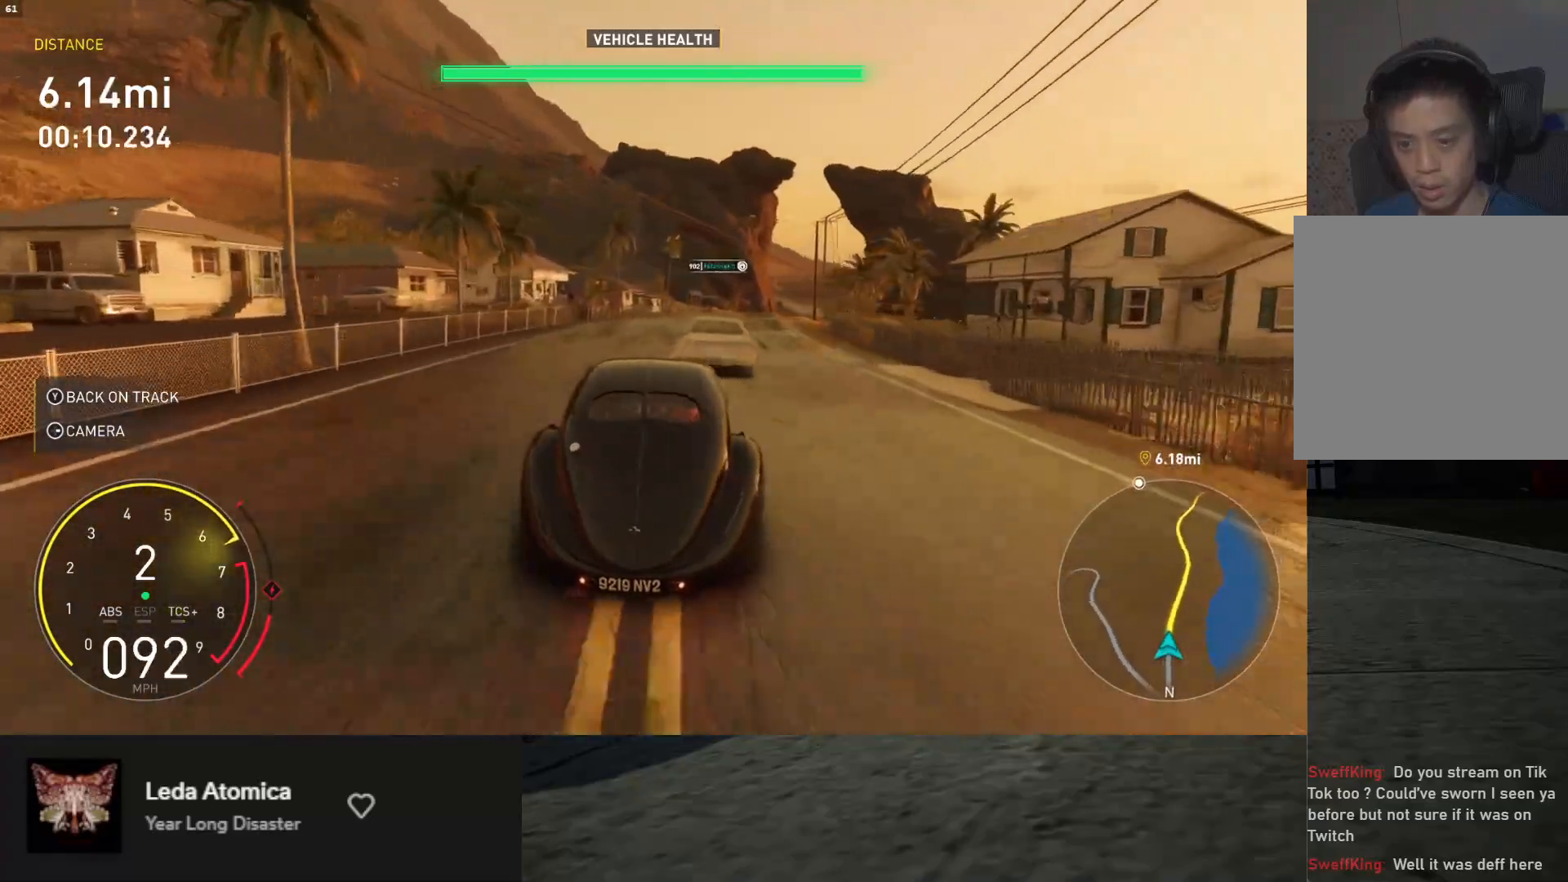
{"buttons": ["R2"], "left_stick": "right", "right_stick": "center", "events": [[167, "left_stick", "right"], [317, "left_stick", "center"], [333, "A", "down"], [417, "A", "up"], [433, "left_stick", "right"]]}